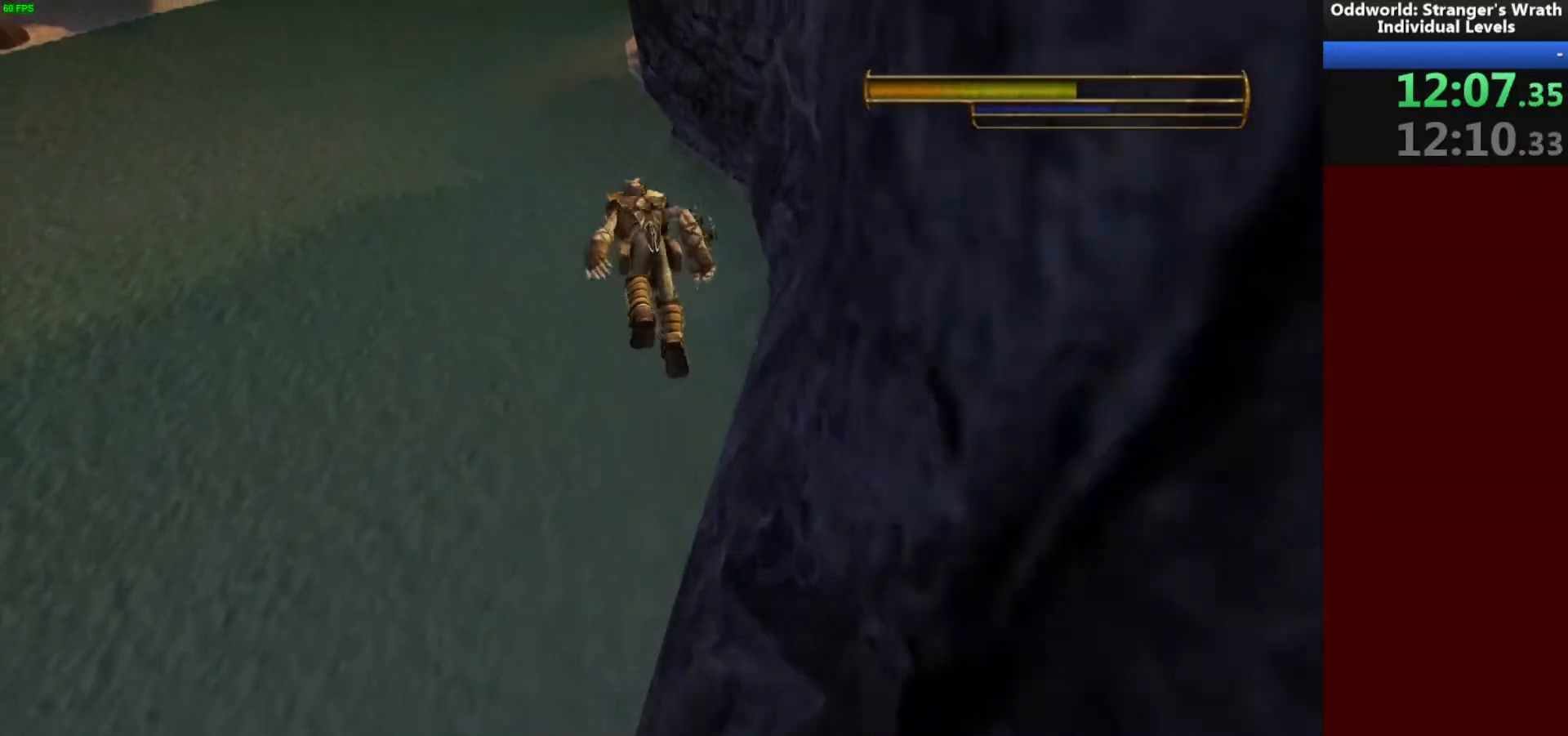
Gameplay with keyboard and mouse; each line is a JSON object with the keys and mouse buttons held at the frame after it. "events" lists presses ("down") and releases ("up") of "a", "ctrl", "d", "e", "f", "q", "r", "s", "shift", "space", "tab", "w", "mouse_left", "mouse_wheel", "mouse_right", "mouse_mb4" and "mouse_mb5" between this image and that frame as [ms after this image, input, new state], when the widget could be followed in between. "mouse_left", "mouse_wheel", "mouse_right", "mouse_mb4", "mouse_mb5" = the "left", "wheel", "right", "mb4", "mb5" buttons of the "mouse" list. No other keys are recorded. "wheel" means that the mouse wheel is clicked or scrolled. Mouse movement is not recorded.
{"keys": ["space", "w"], "mouse": [], "events": [[100, "a", "up"], [233, "space", "down"]]}
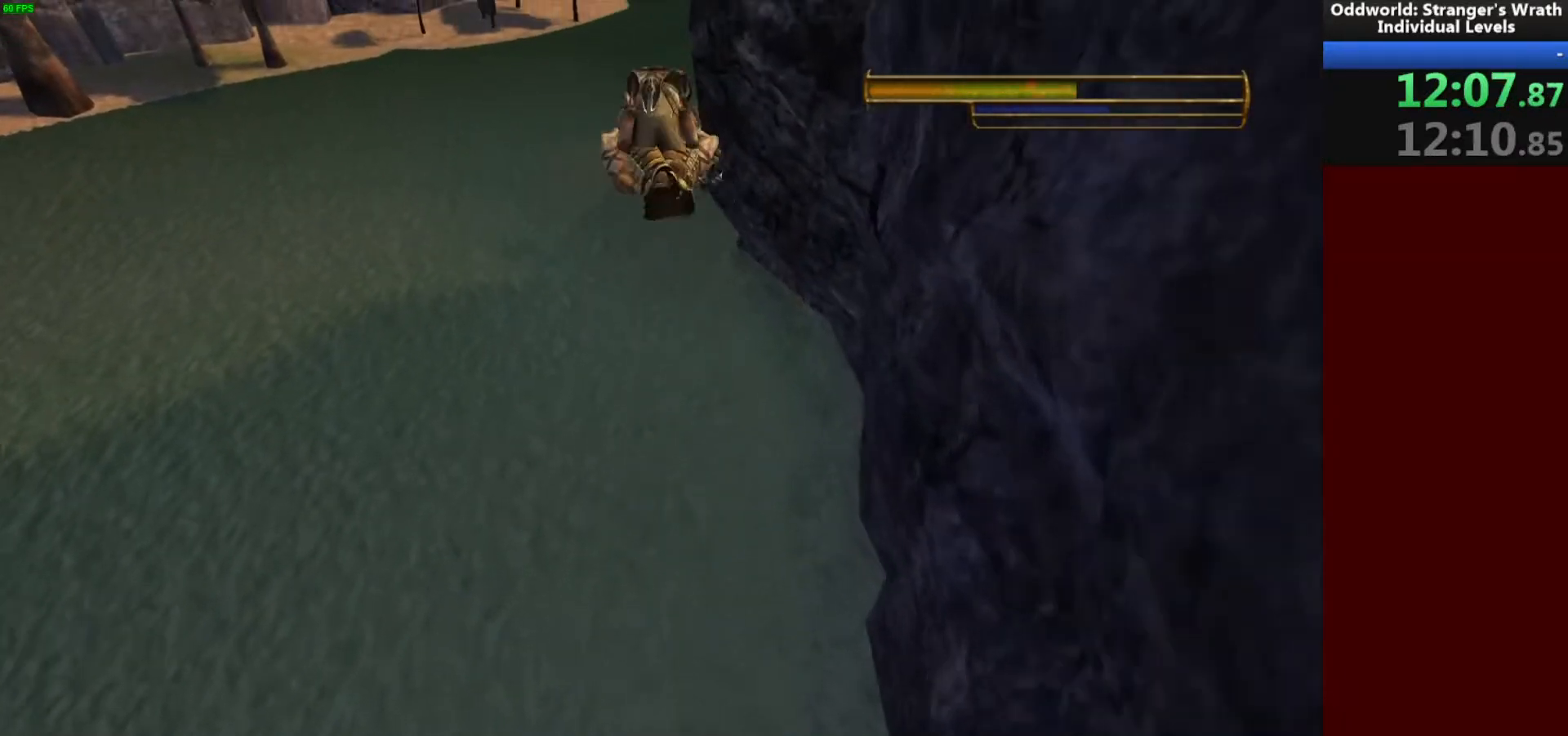
{"keys": ["w"], "mouse": [], "events": [[67, "space", "up"], [267, "d", "down"], [500, "d", "up"]]}
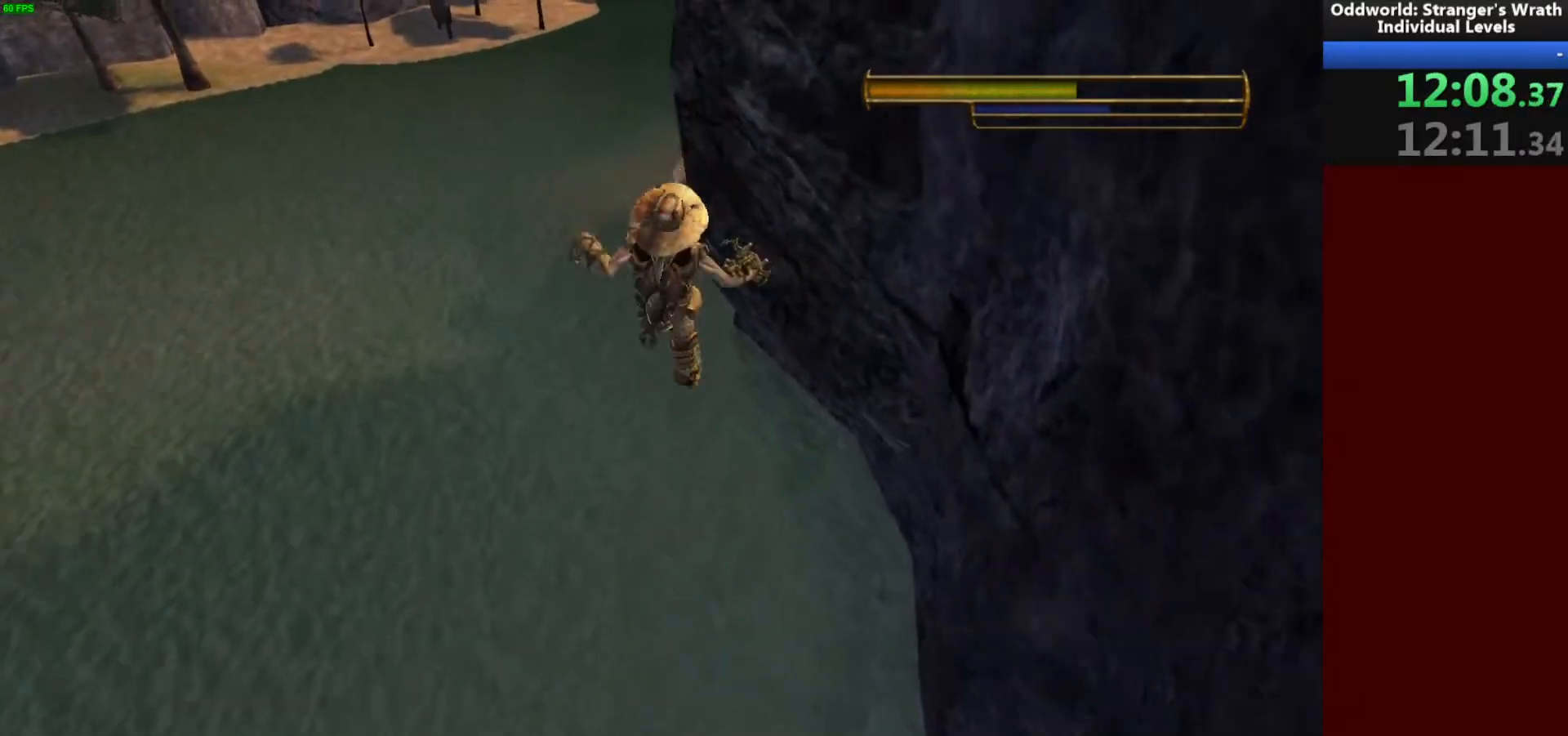
{"keys": ["w"], "mouse": [], "events": []}
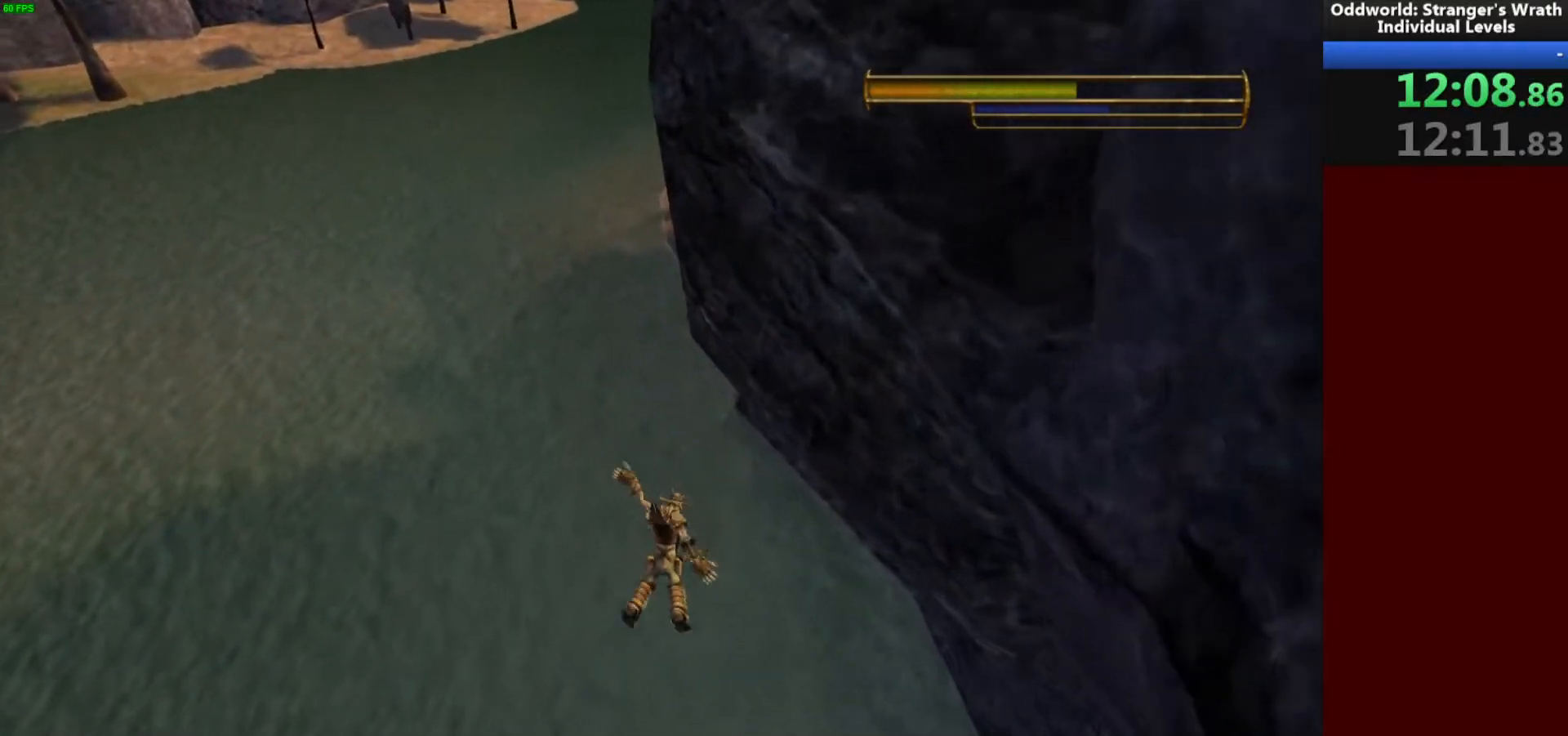
{"keys": ["w"], "mouse": [], "events": []}
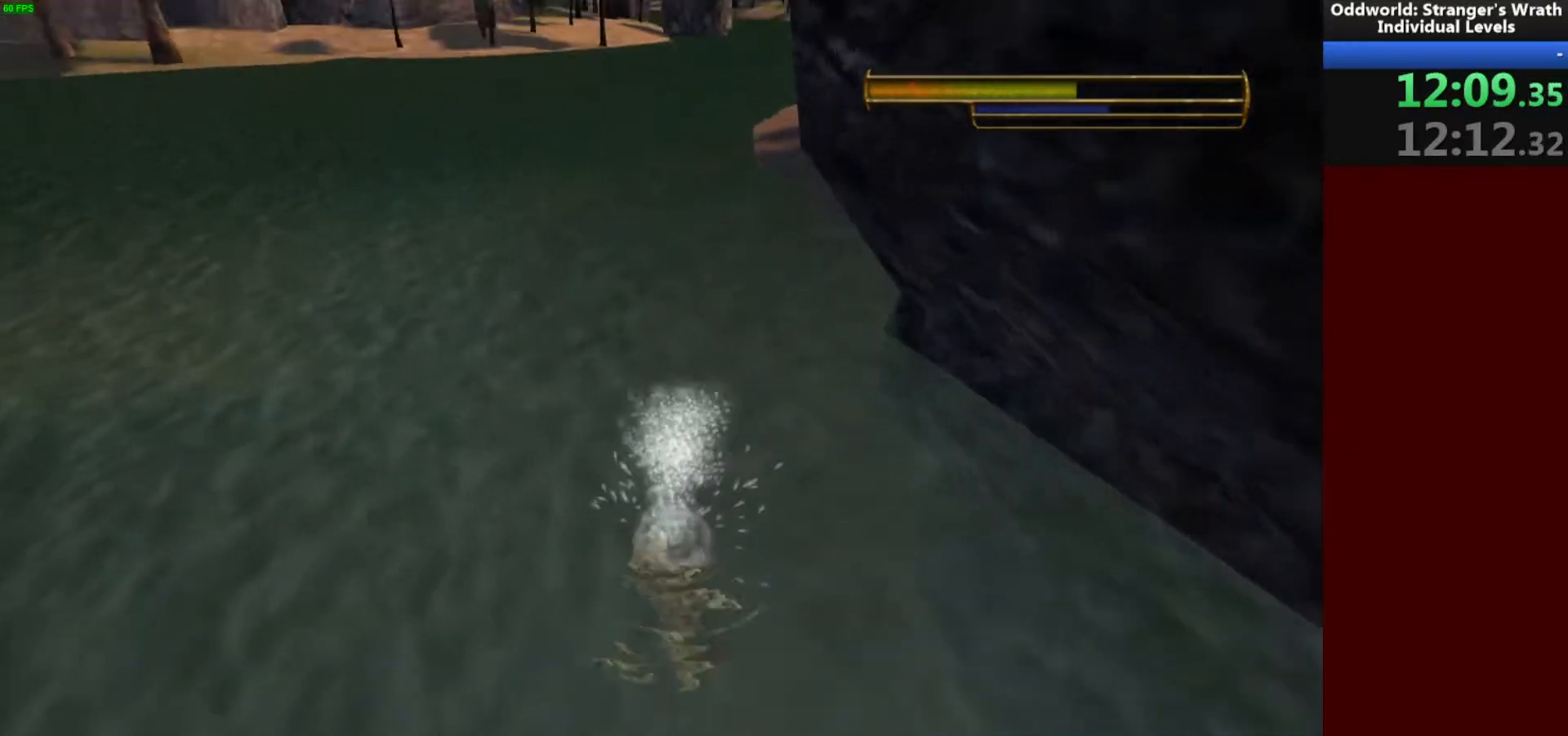
{"keys": ["d", "w"], "mouse": [], "events": [[367, "d", "down"]]}
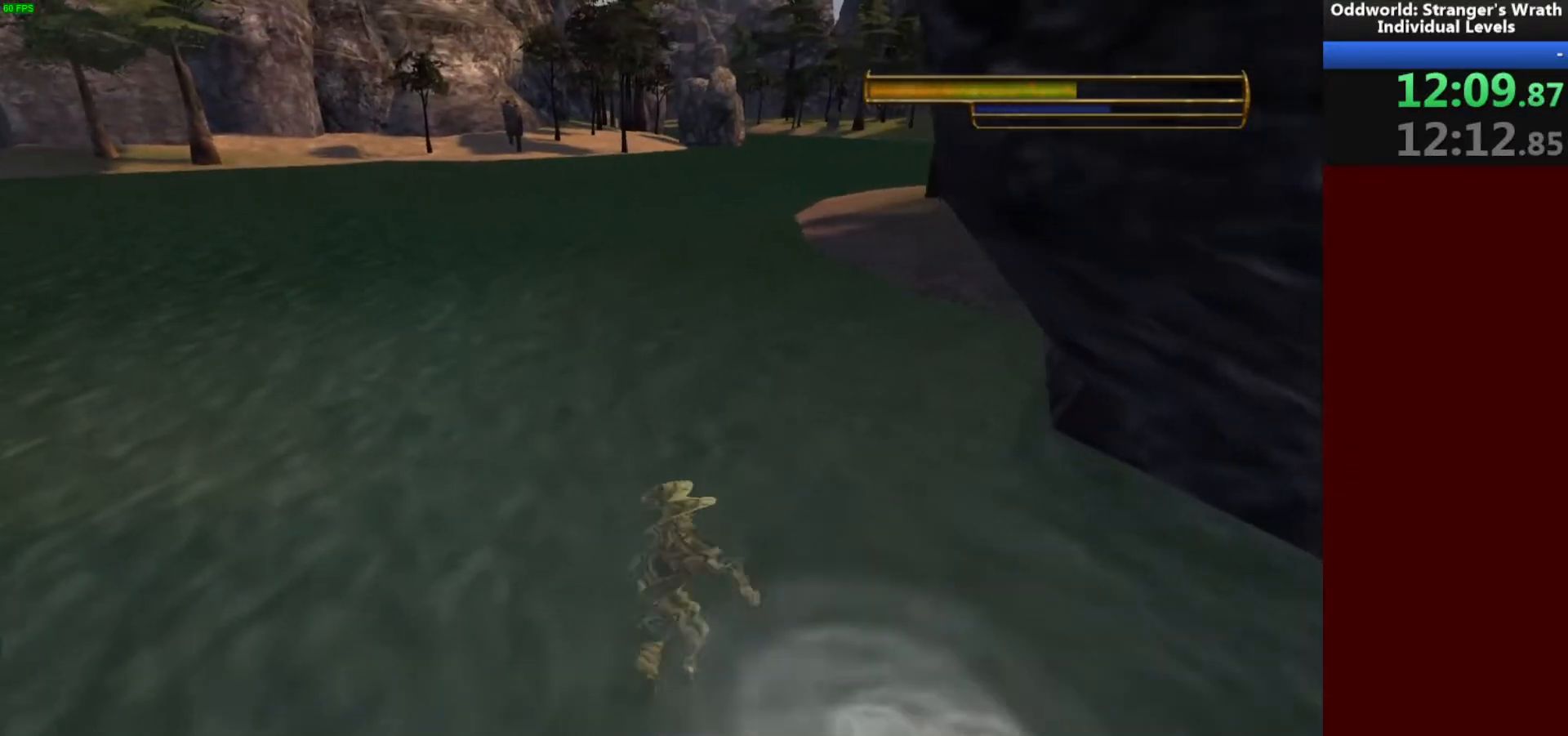
{"keys": ["d", "w"], "mouse": [], "events": []}
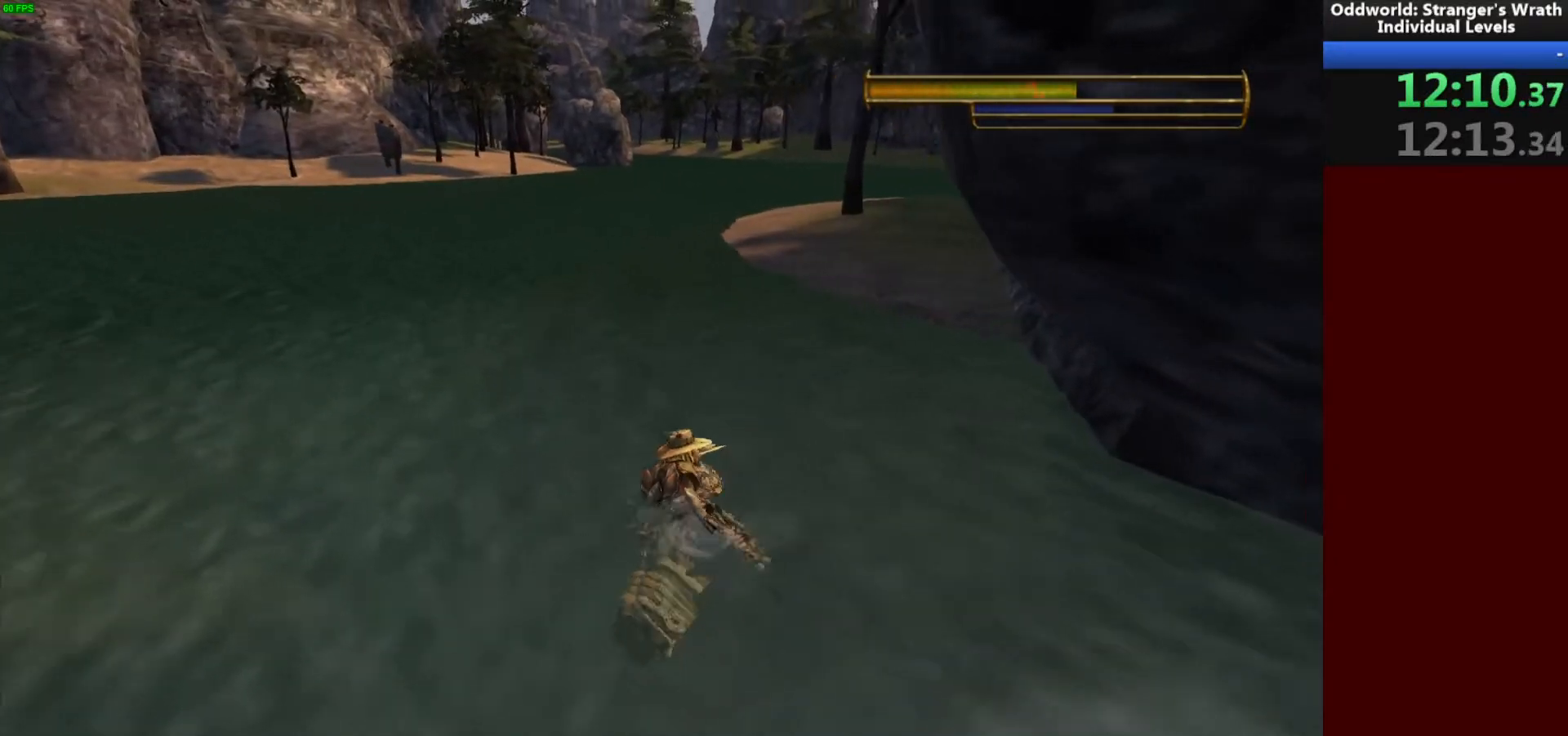
{"keys": ["d", "w"], "mouse": [], "events": []}
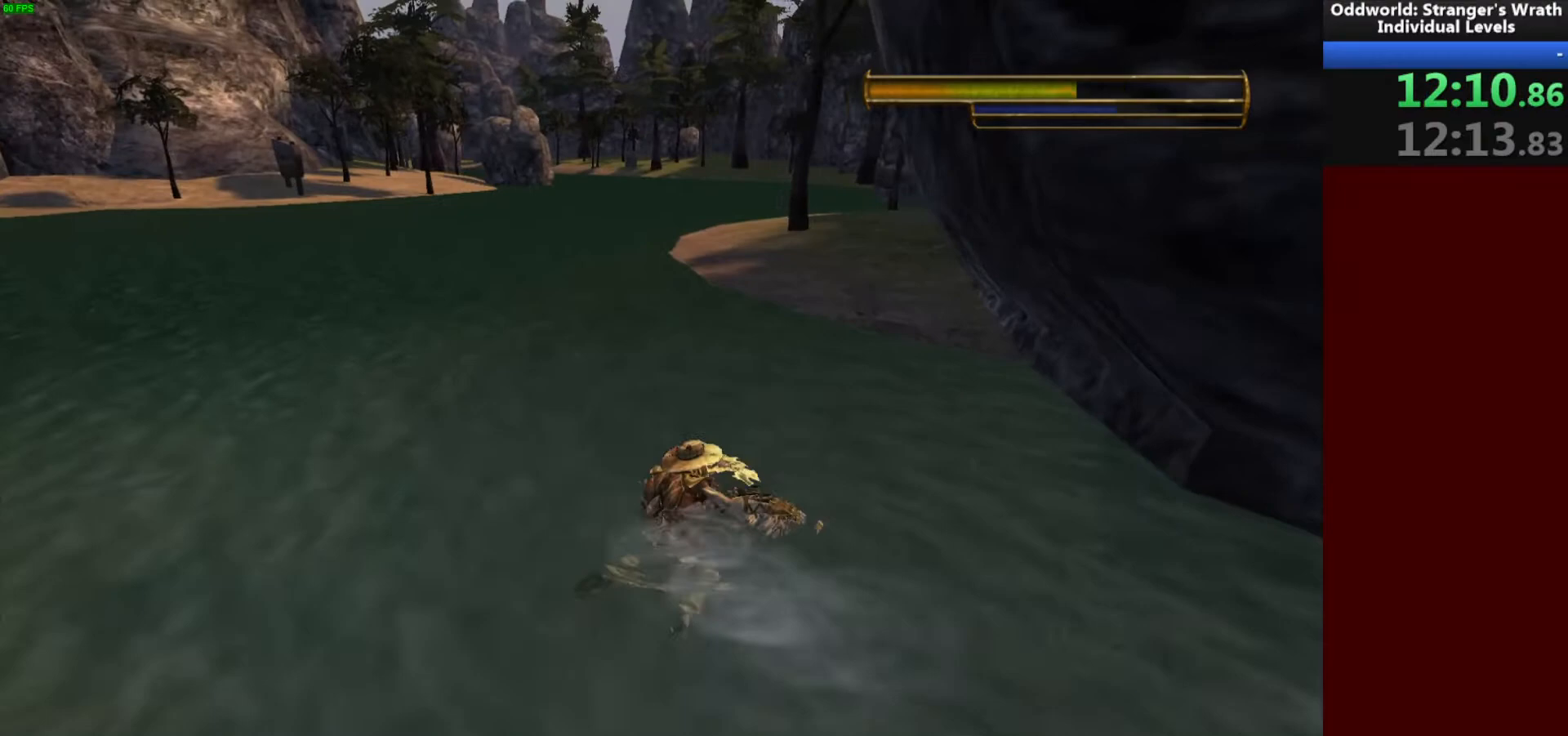
{"keys": ["w"], "mouse": [], "events": [[200, "d", "up"]]}
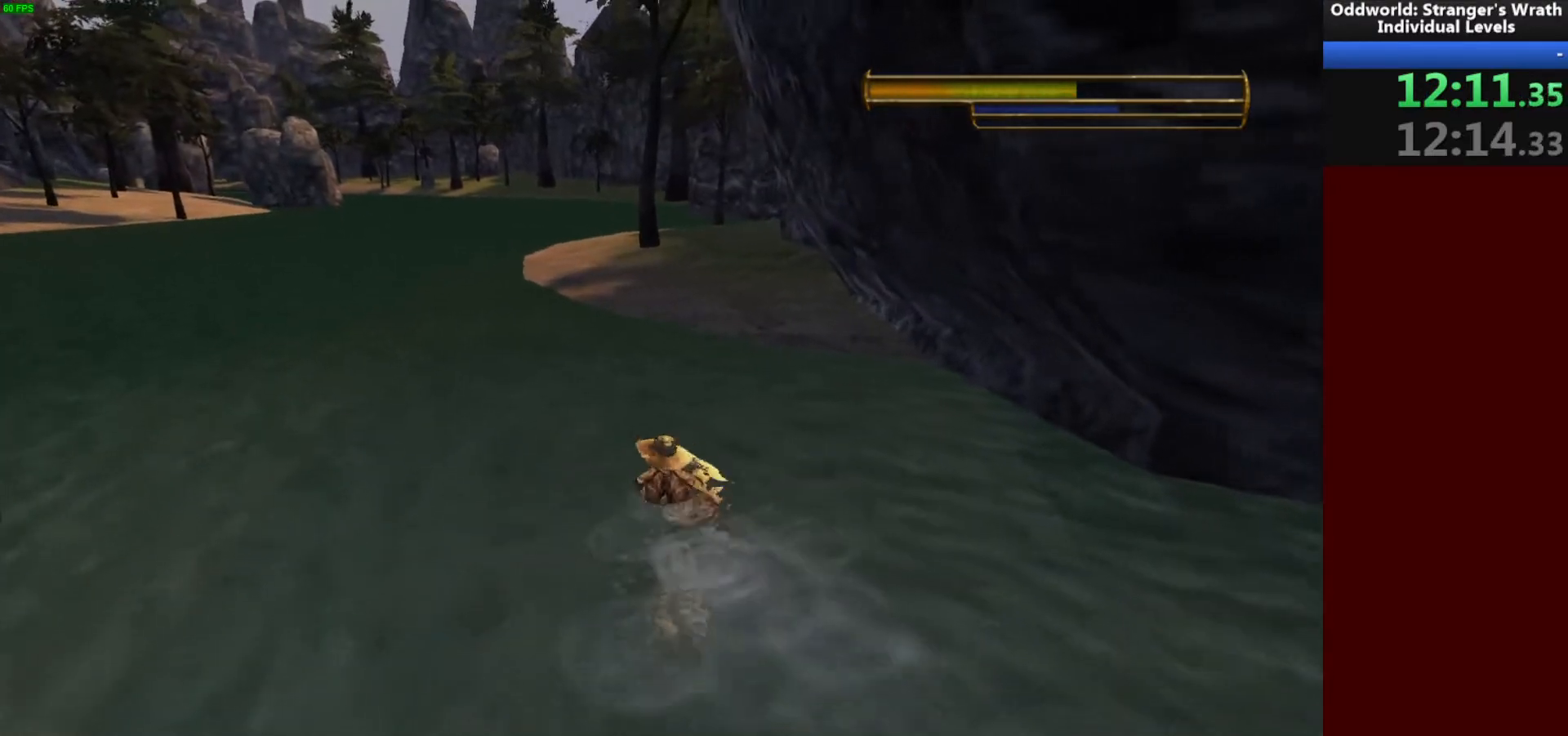
{"keys": ["w"], "mouse": [], "events": [[133, "tab", "down"], [267, "tab", "up"]]}
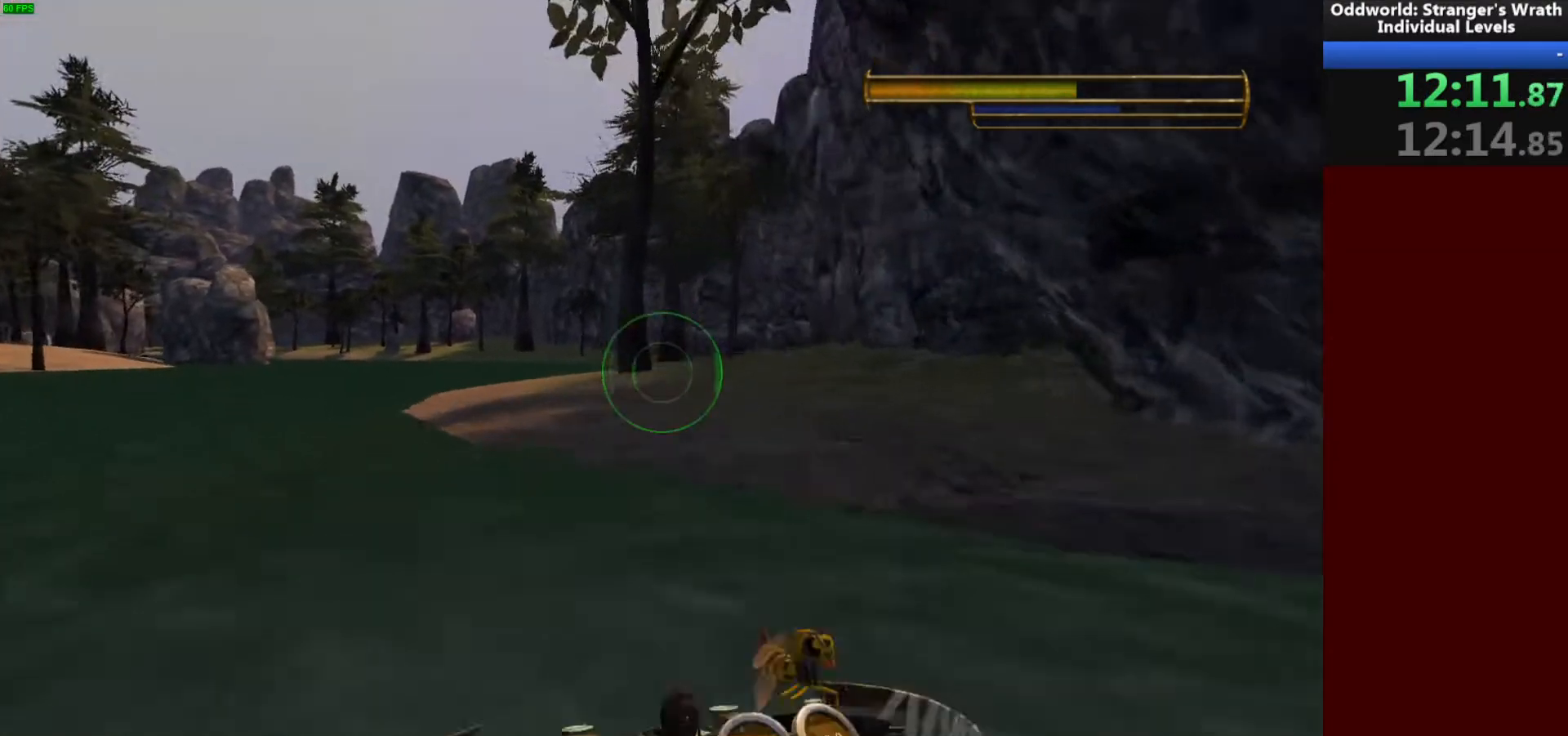
{"keys": ["w"], "mouse": [], "events": [[433, "tab", "down"], [500, "tab", "up"]]}
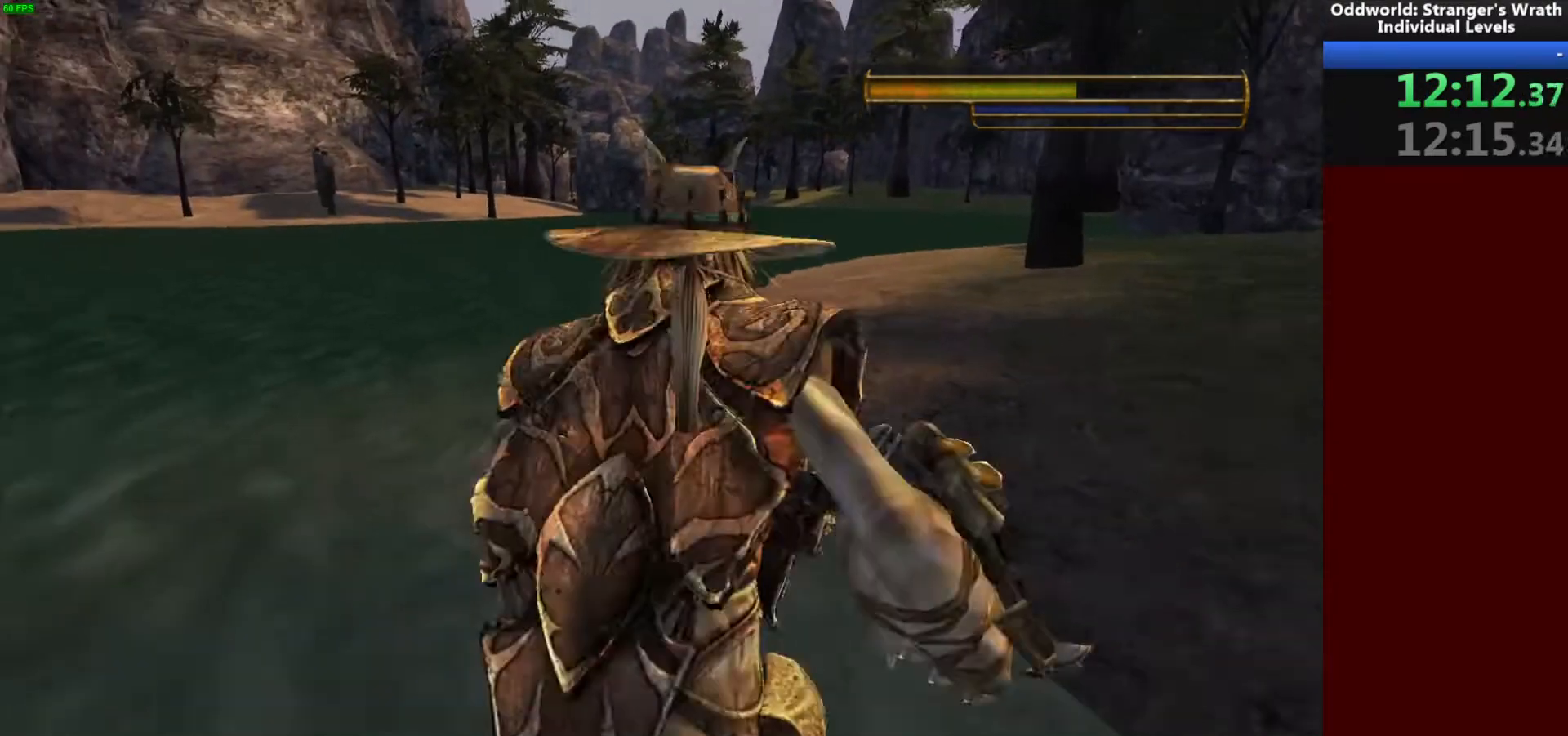
{"keys": ["w"], "mouse": [], "events": []}
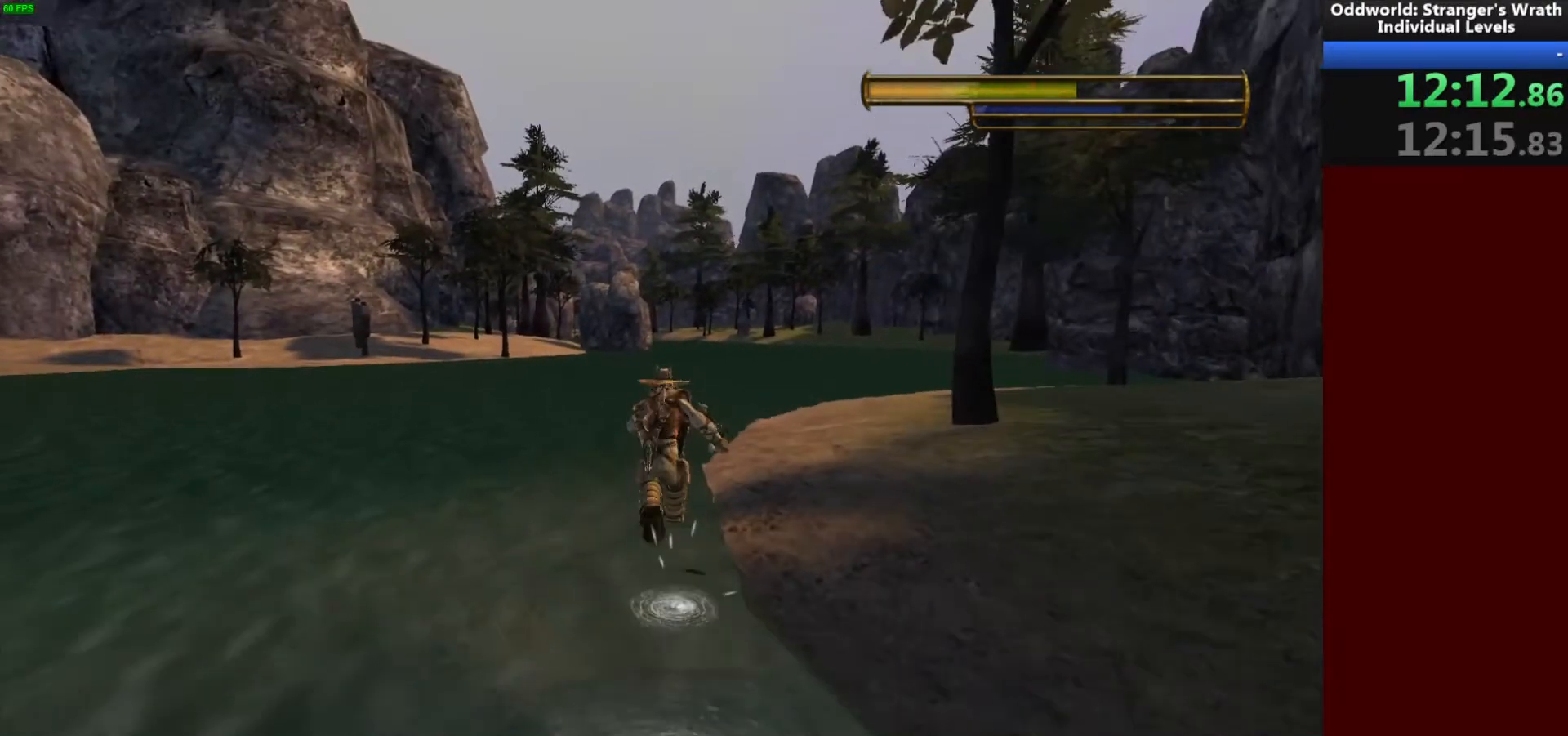
{"keys": ["d", "w"], "mouse": [], "events": [[367, "d", "down"]]}
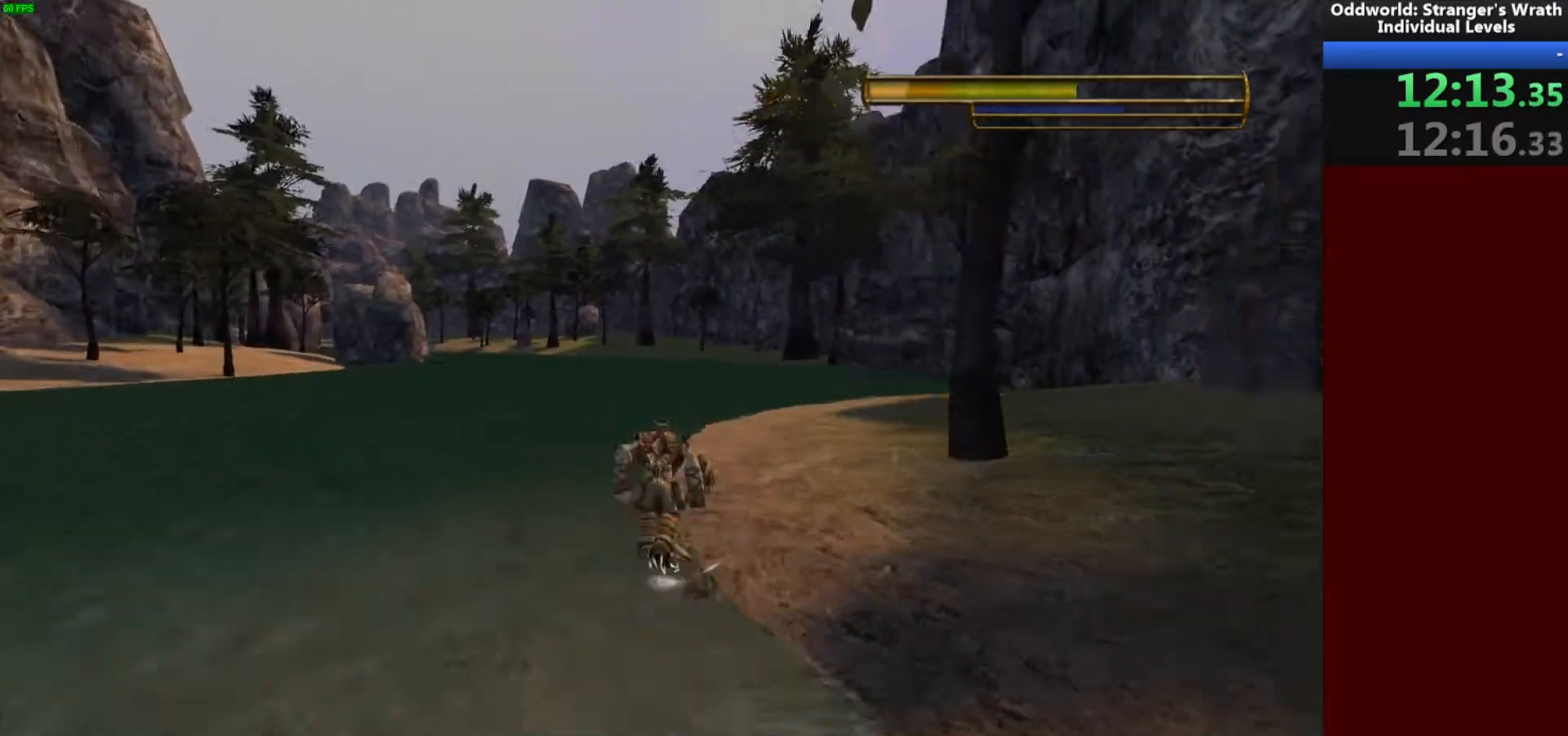
{"keys": ["w"], "mouse": [], "events": [[233, "d", "up"]]}
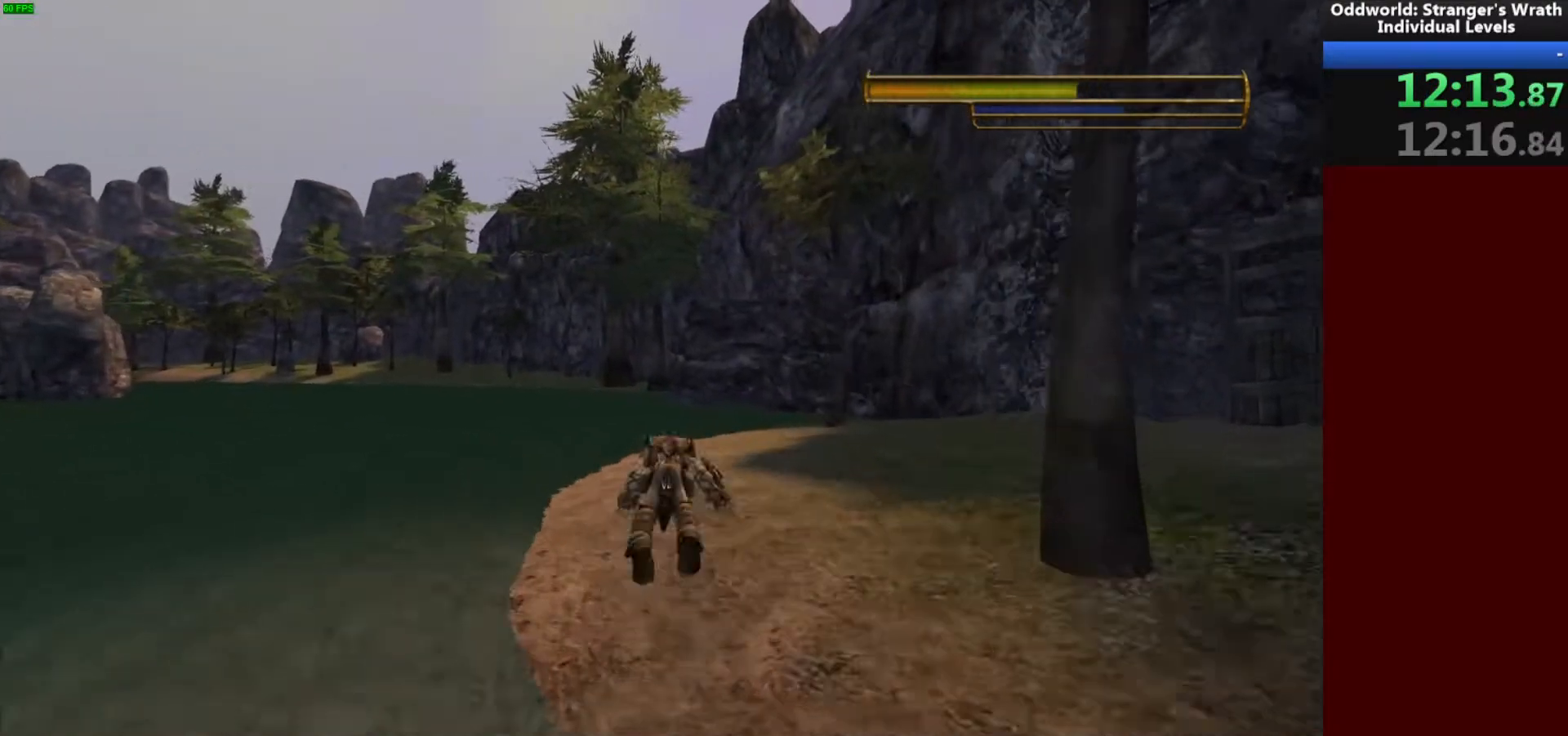
{"keys": ["w"], "mouse": [], "events": [[367, "d", "down"], [467, "d", "up"]]}
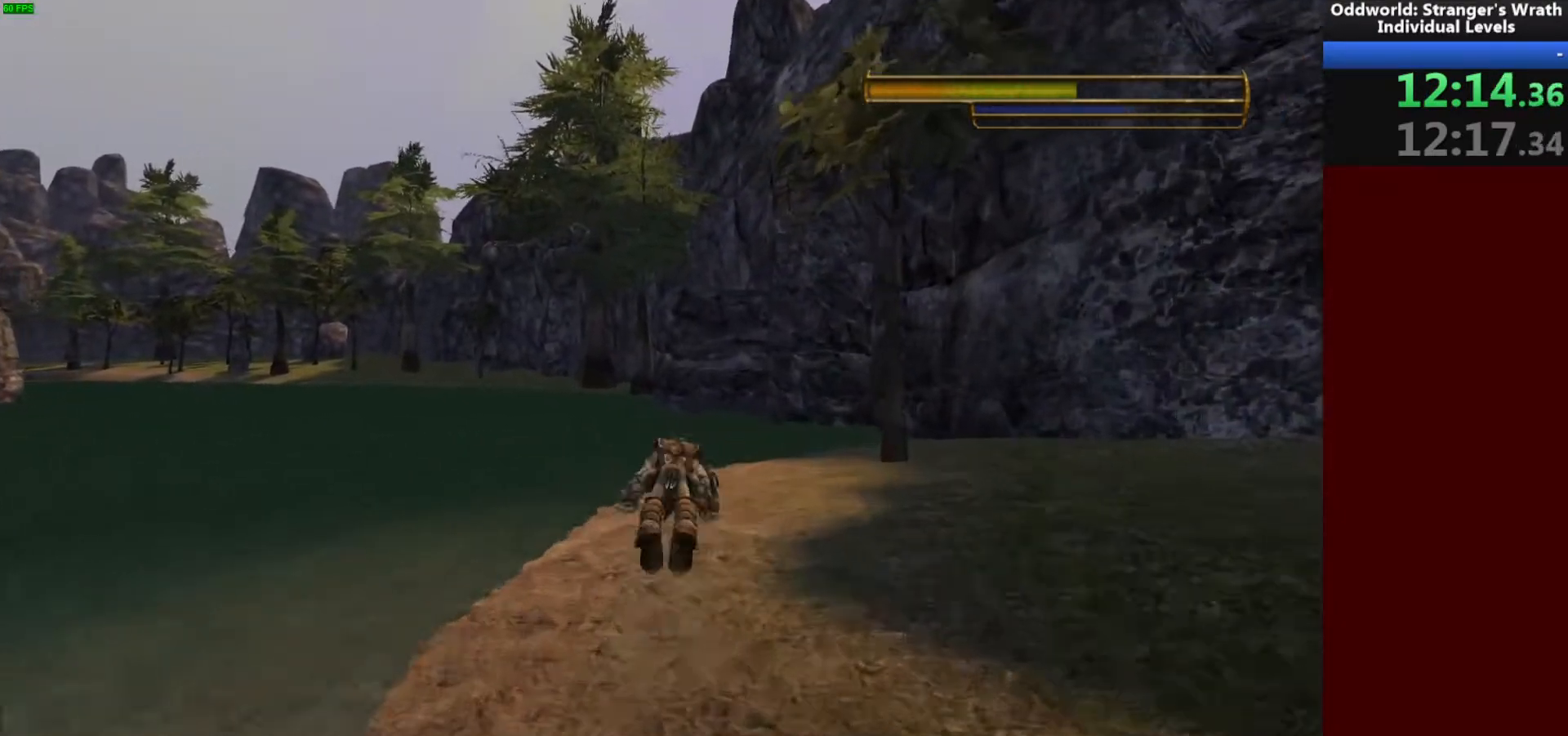
{"keys": ["w"], "mouse": [], "events": []}
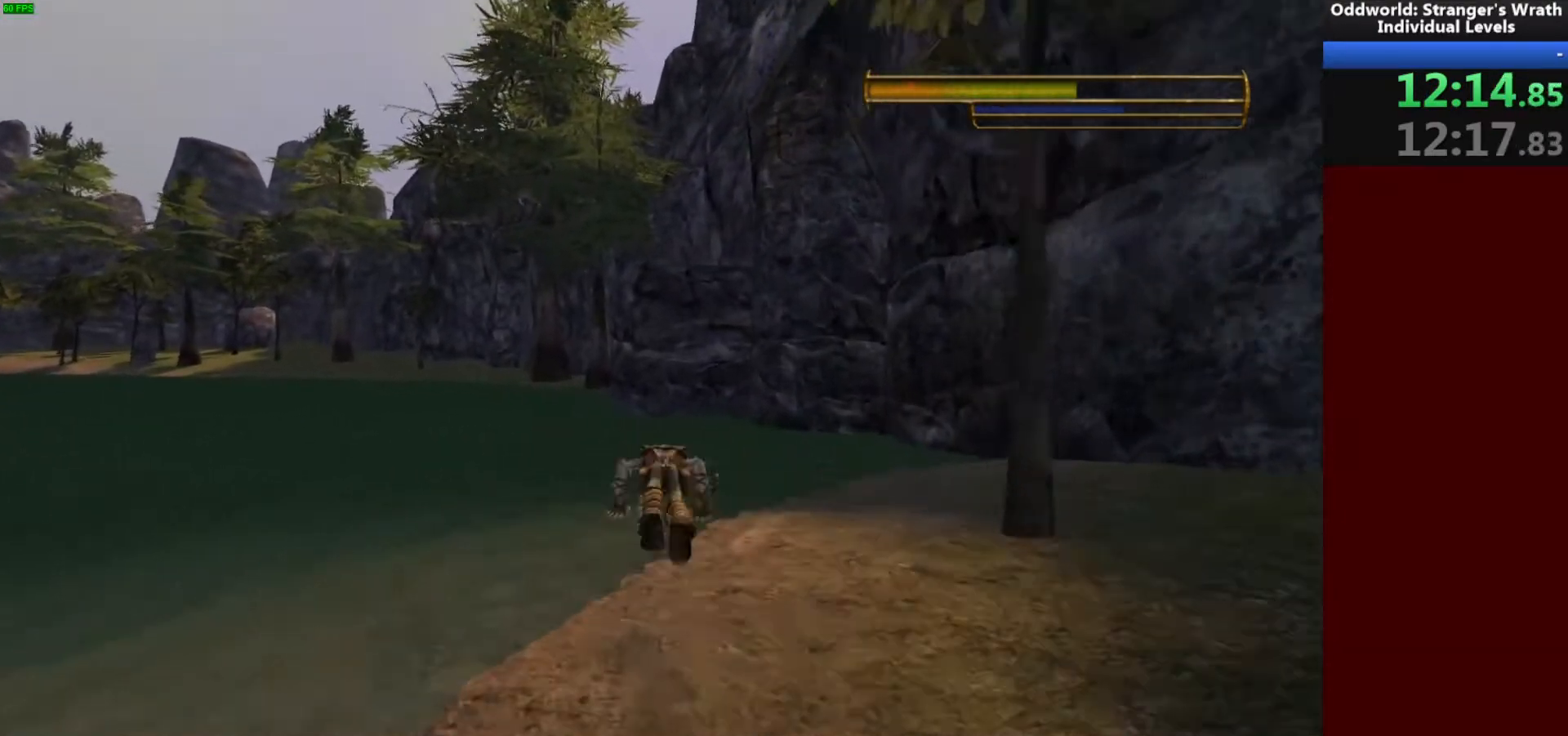
{"keys": ["w"], "mouse": [], "events": [[67, "a", "down"], [400, "space", "down"], [433, "a", "up"], [500, "space", "up"]]}
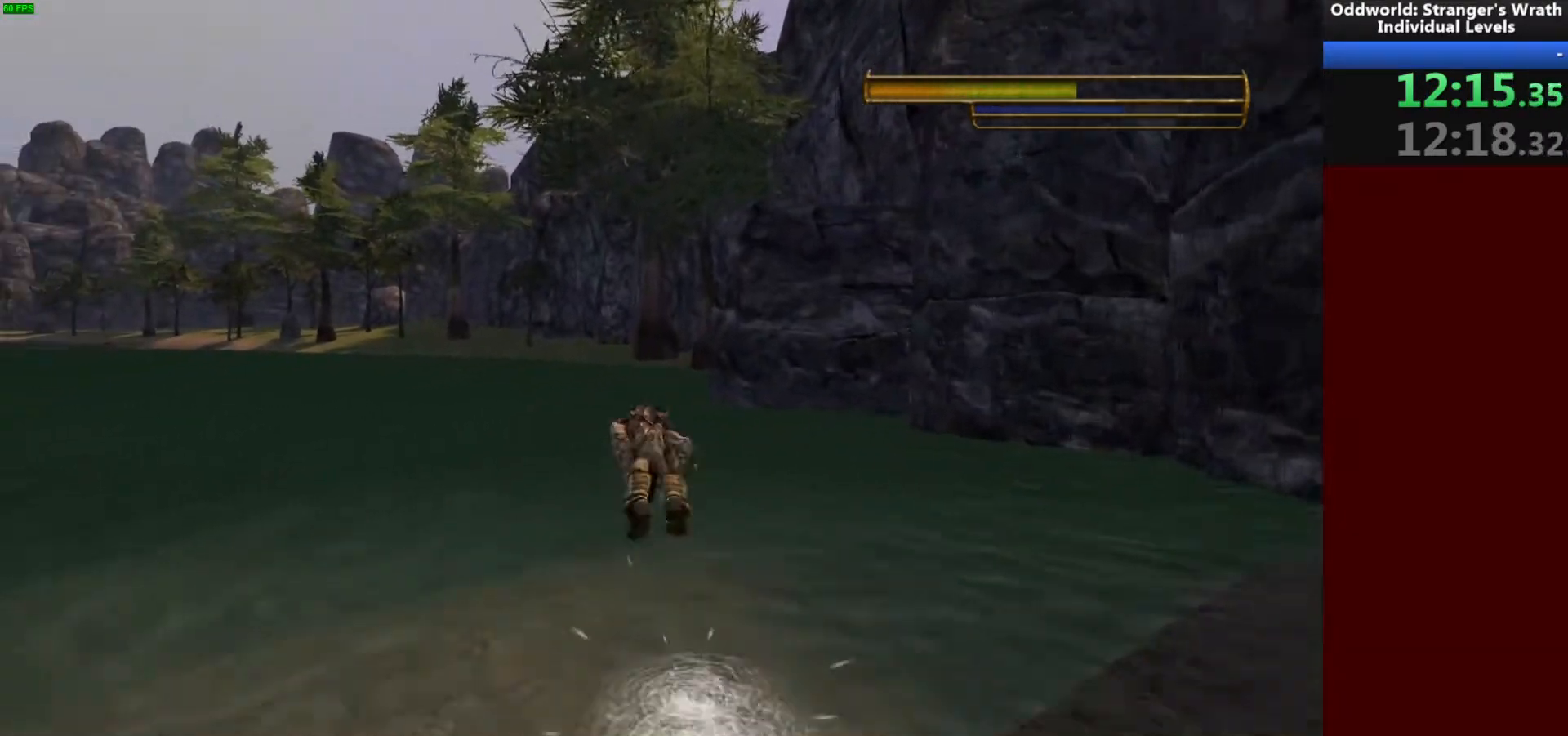
{"keys": ["space", "w"], "mouse": [], "events": [[167, "d", "down"], [300, "d", "up"], [433, "space", "down"]]}
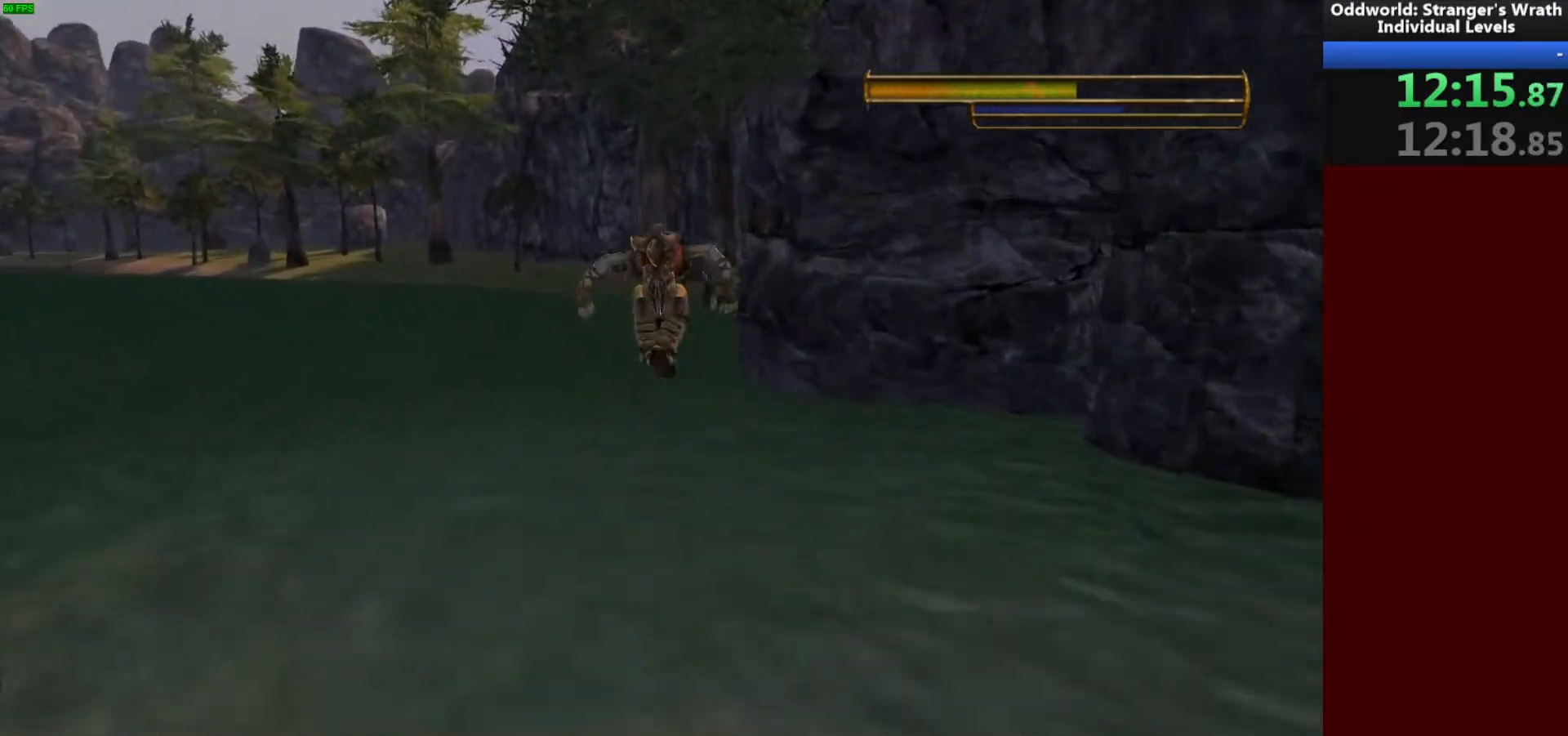
{"keys": ["d", "space", "w"], "mouse": [], "events": [[500, "d", "down"]]}
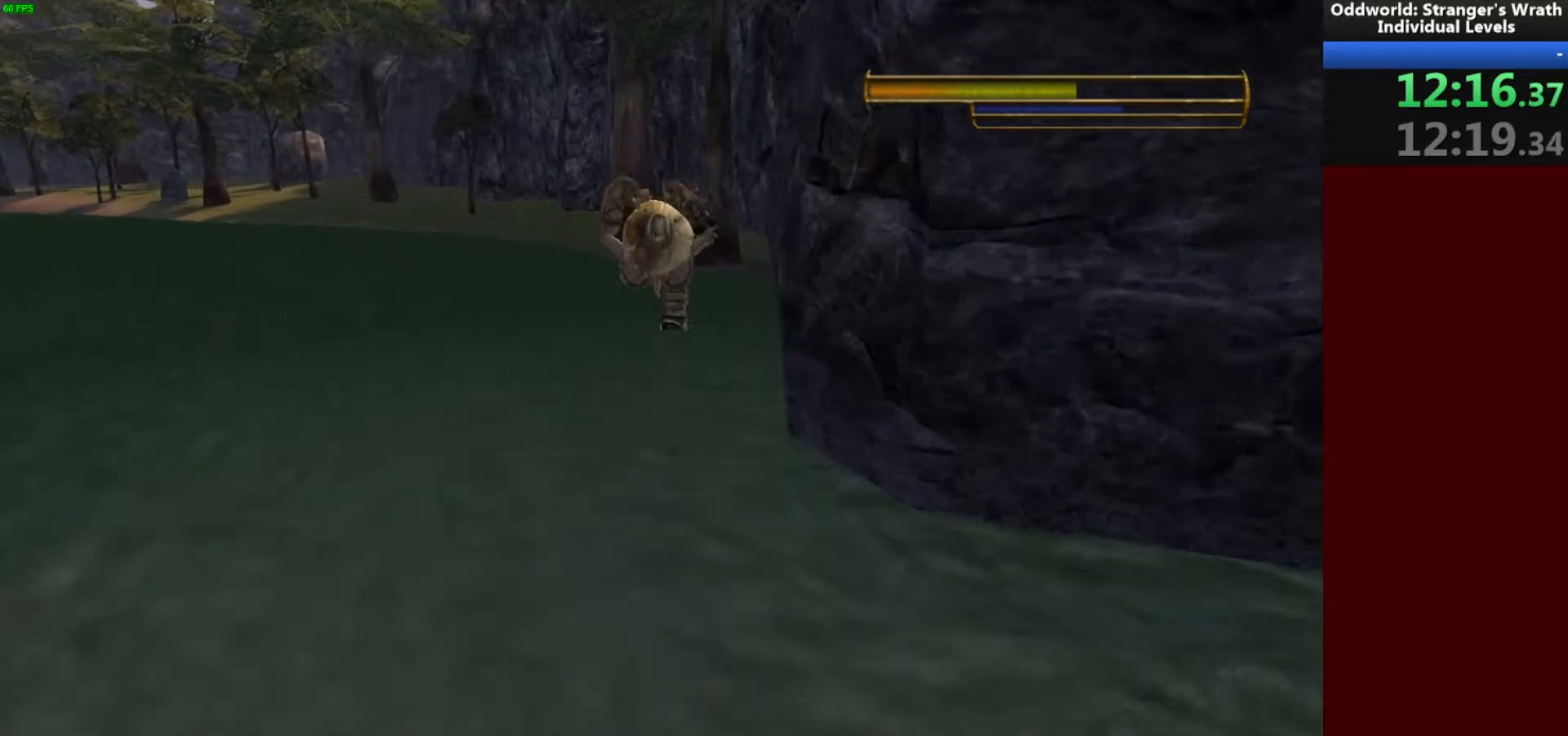
{"keys": ["w"], "mouse": [], "events": [[367, "space", "up"], [400, "d", "up"]]}
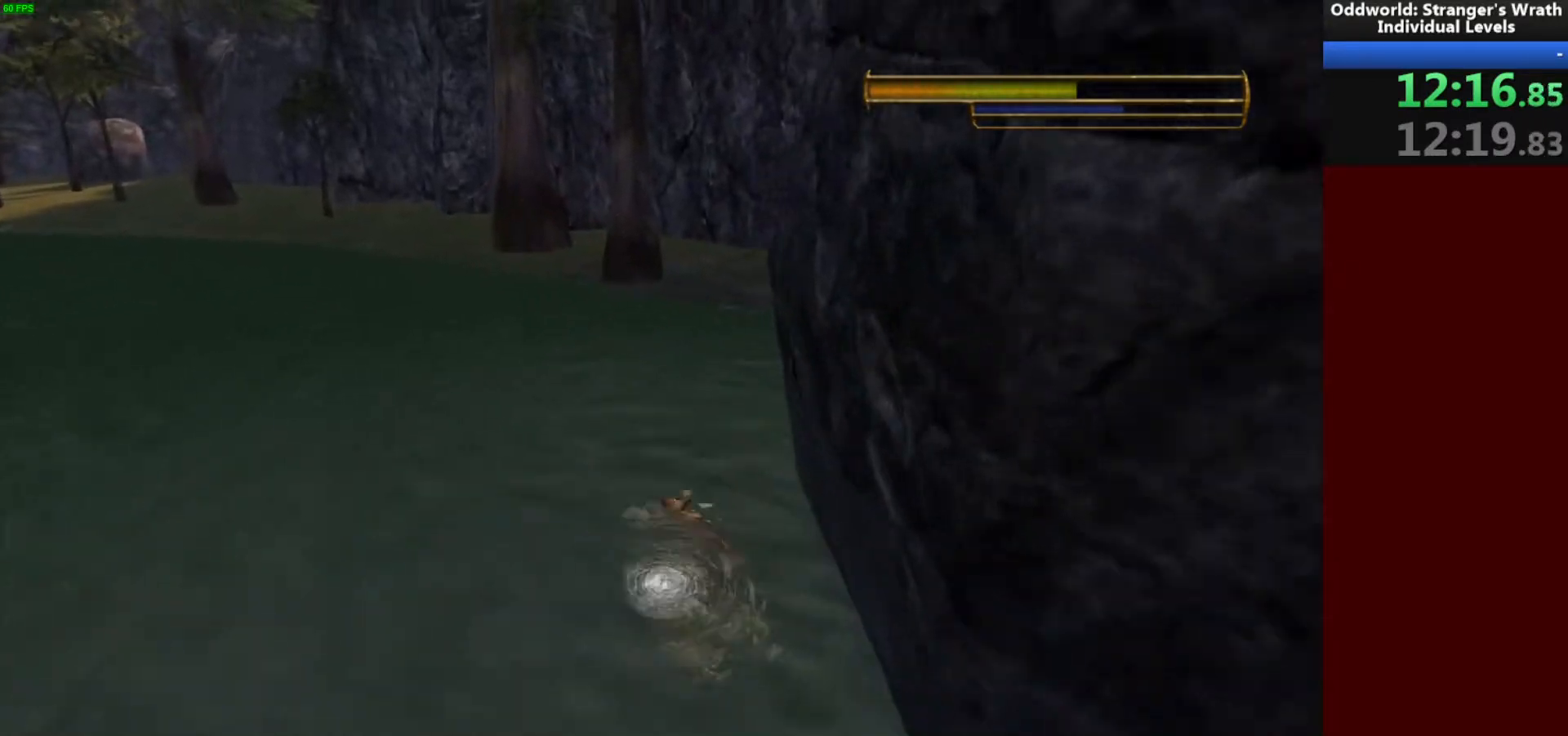
{"keys": ["w"], "mouse": [], "events": [[233, "tab", "down"], [300, "tab", "up"]]}
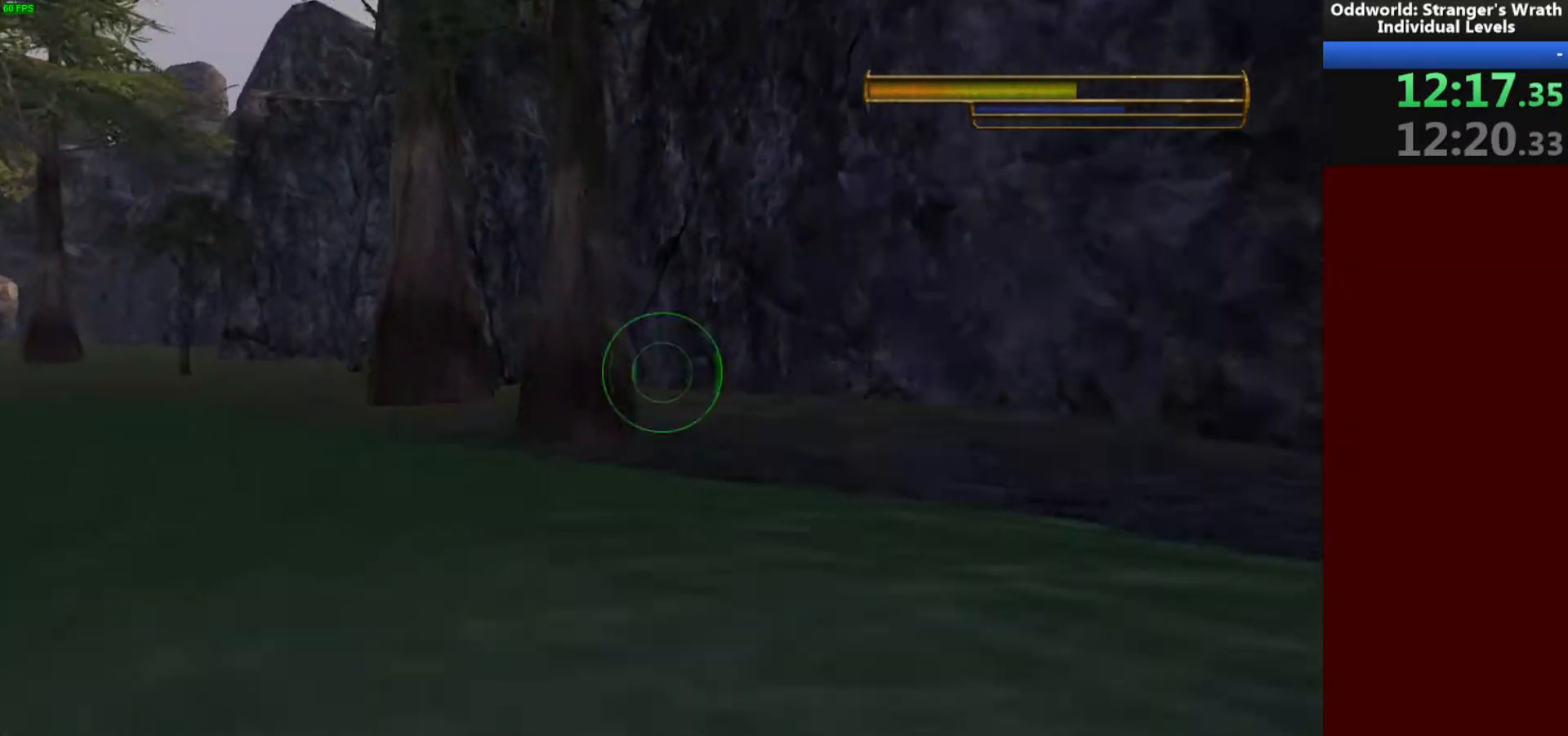
{"keys": ["d", "w"], "mouse": [], "events": [[233, "d", "down"]]}
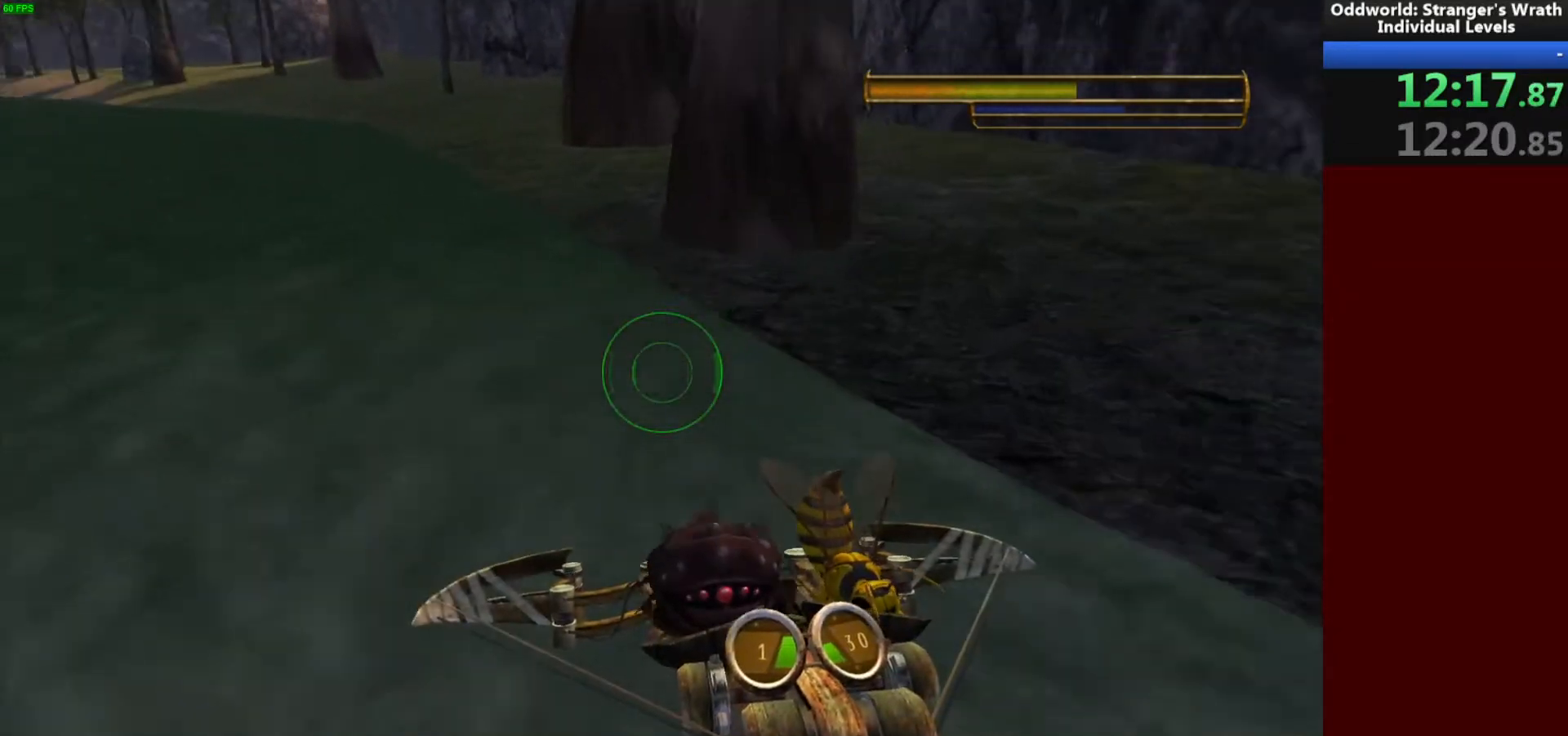
{"keys": ["w"], "mouse": [], "events": [[233, "d", "up"], [300, "tab", "down"], [400, "tab", "up"]]}
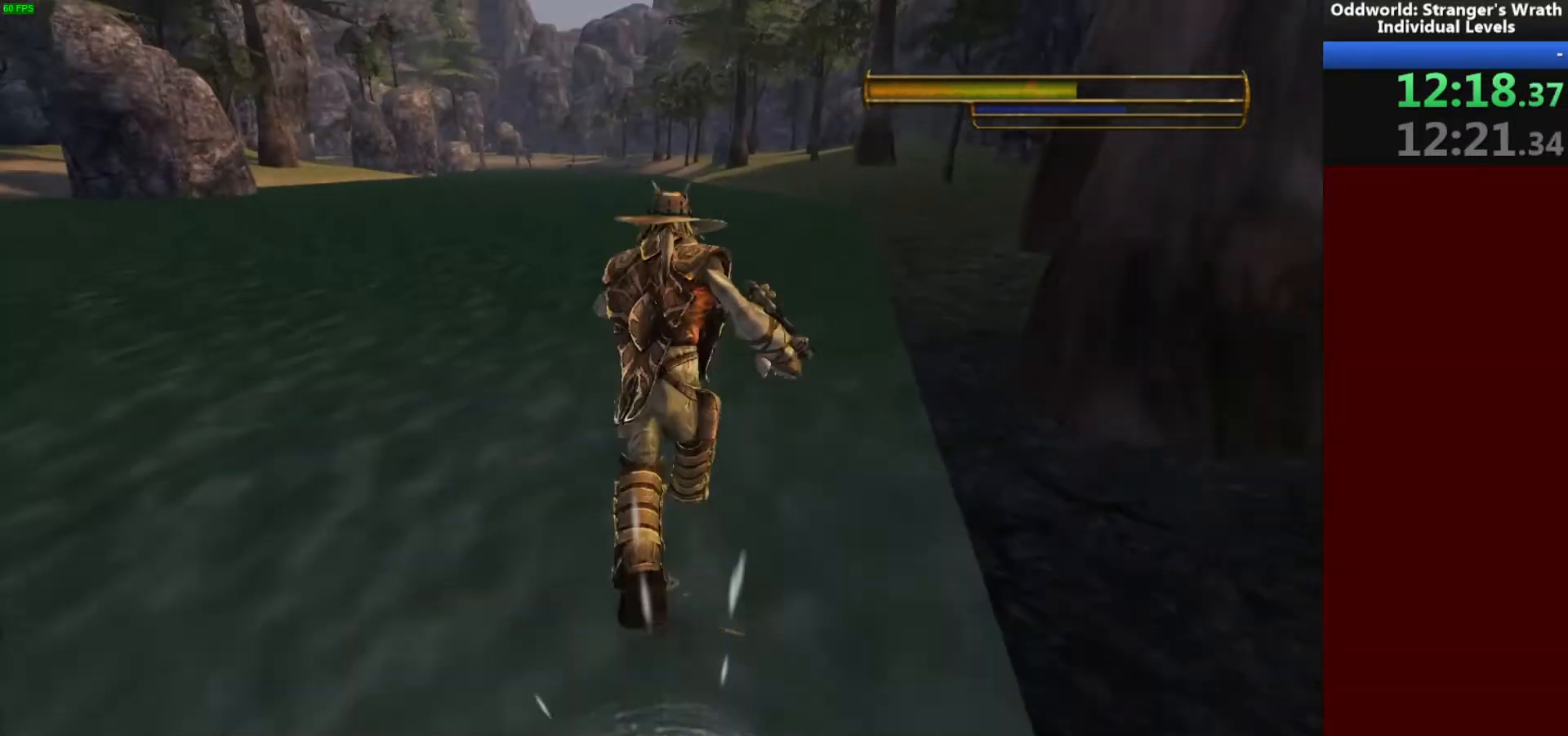
{"keys": ["w"], "mouse": [], "events": []}
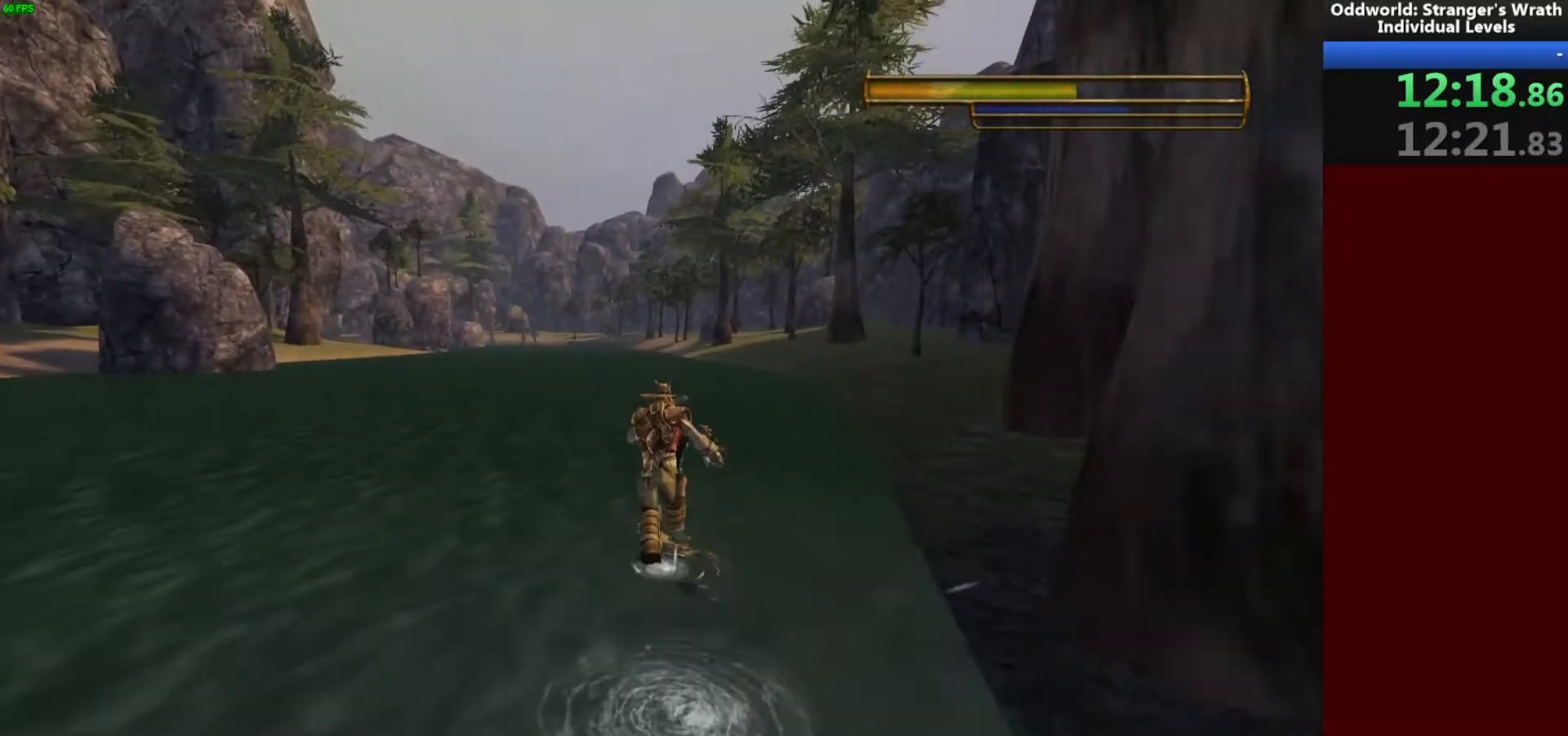
{"keys": ["w"], "mouse": [], "events": []}
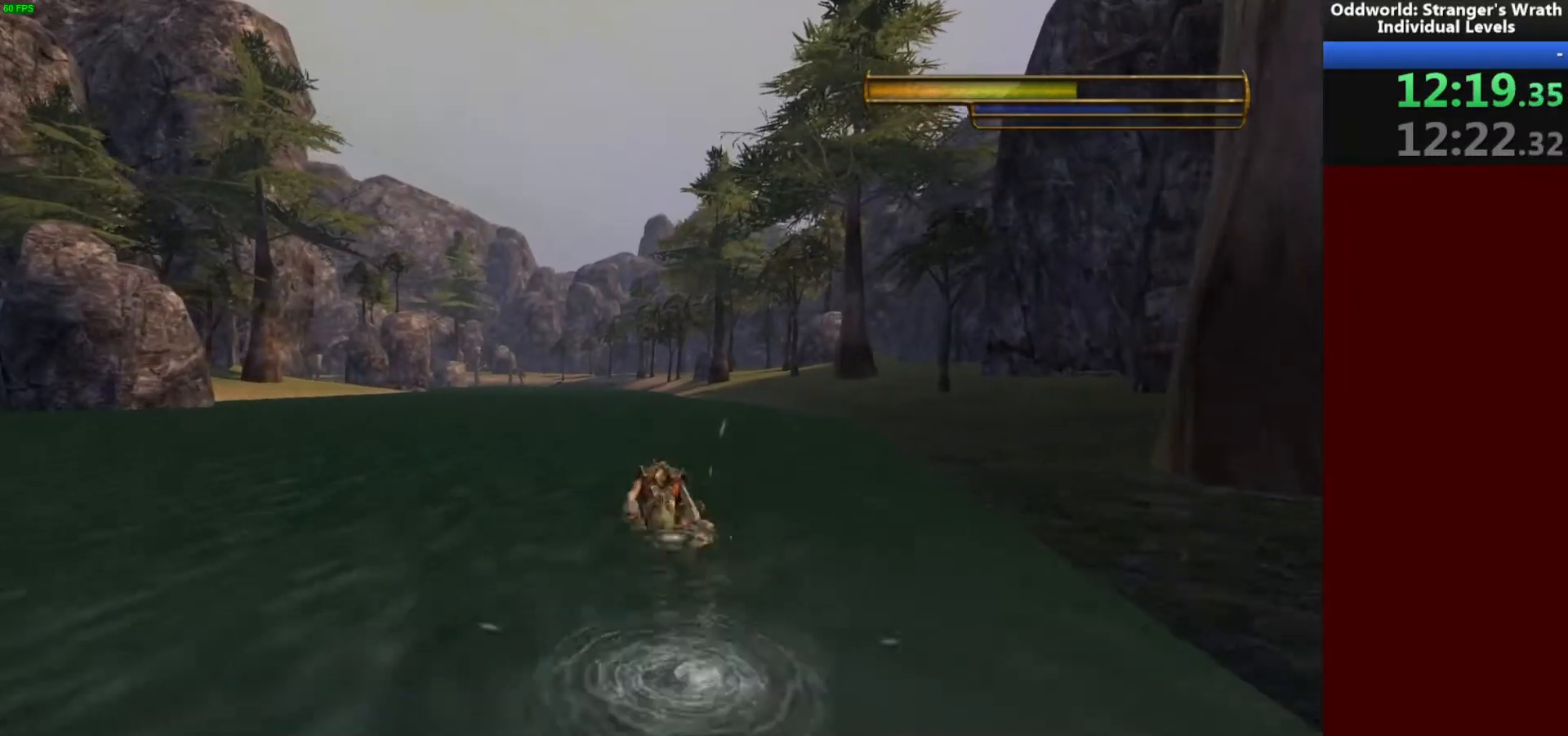
{"keys": ["w"], "mouse": [], "events": [[267, "d", "down"], [333, "d", "up"]]}
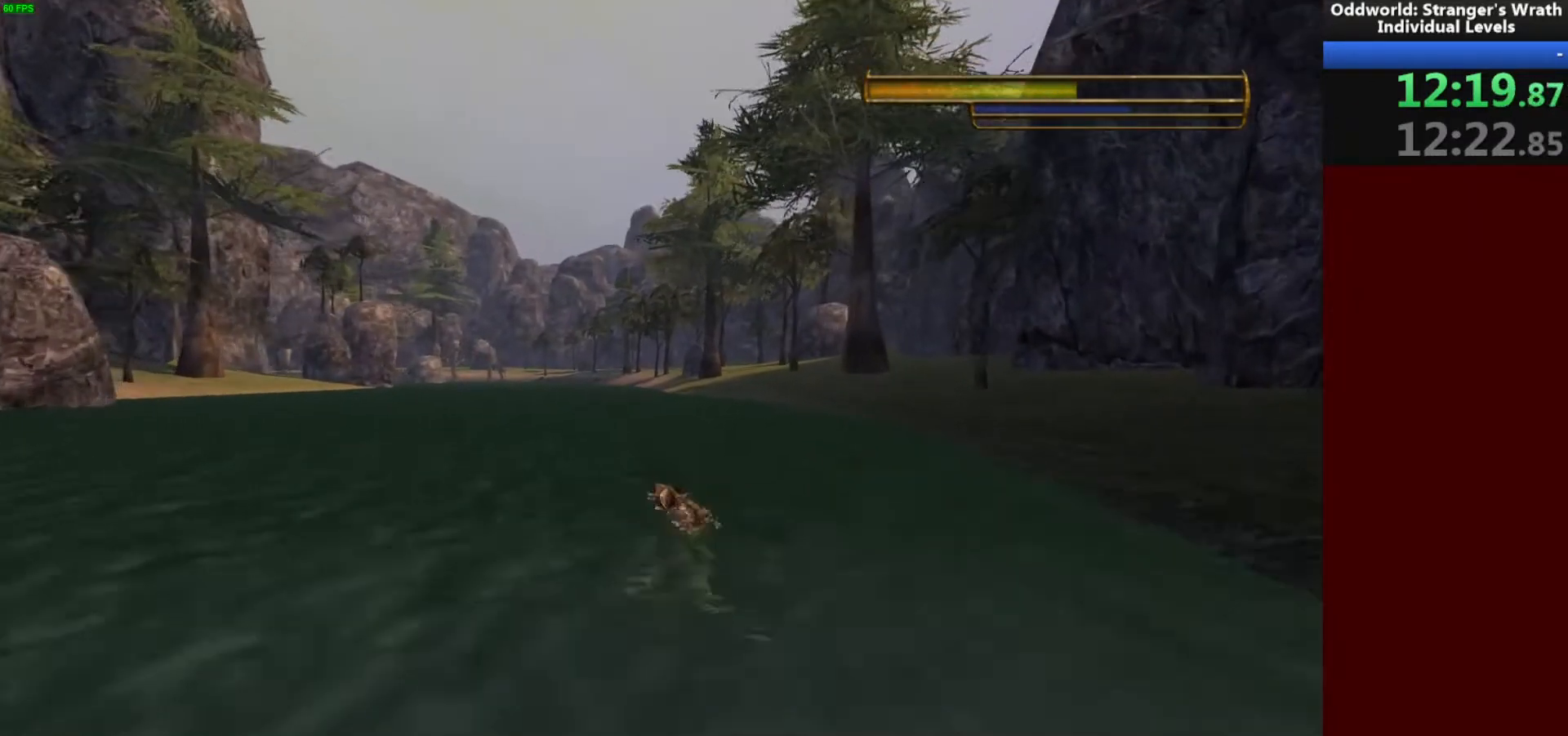
{"keys": ["w"], "mouse": [], "events": []}
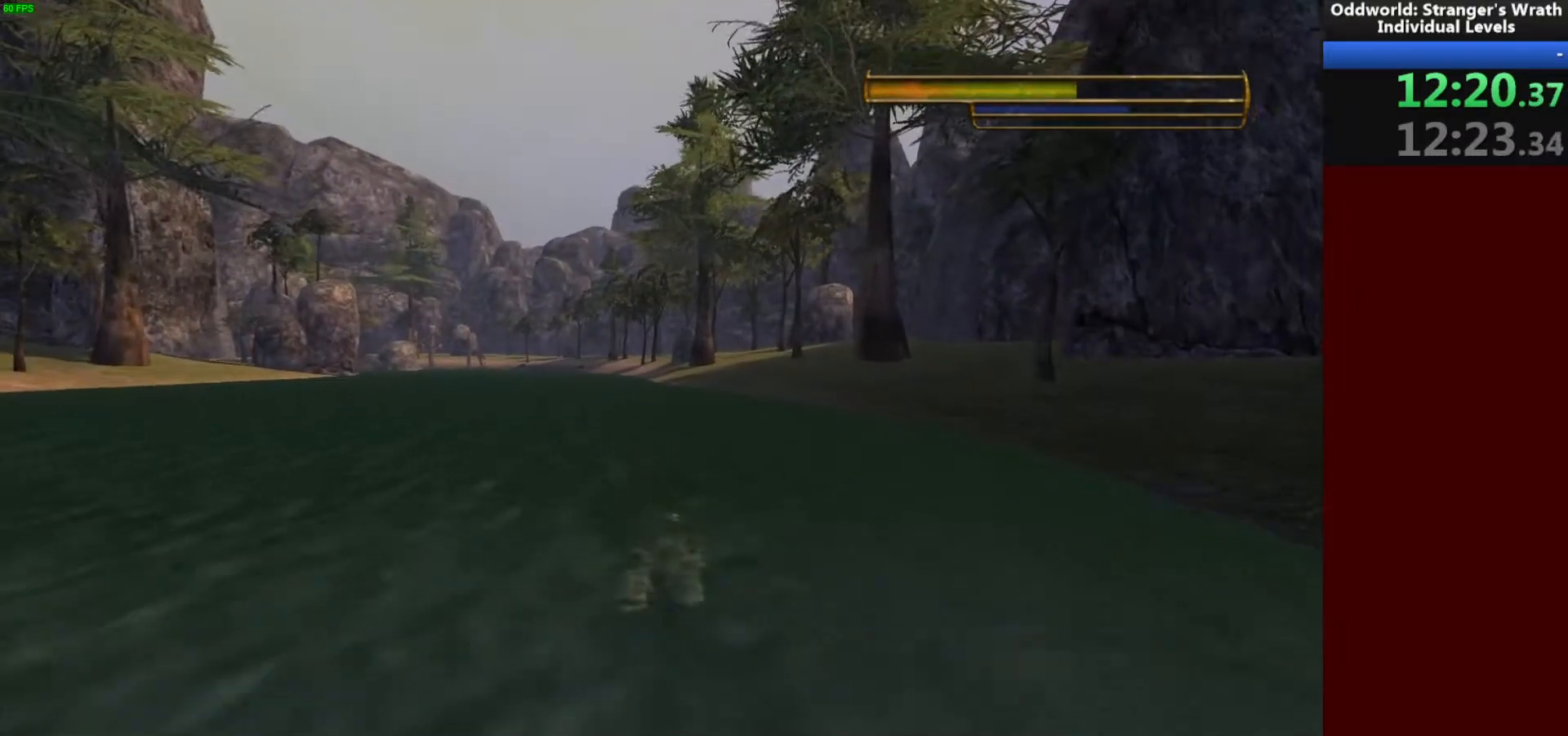
{"keys": ["w"], "mouse": [], "events": []}
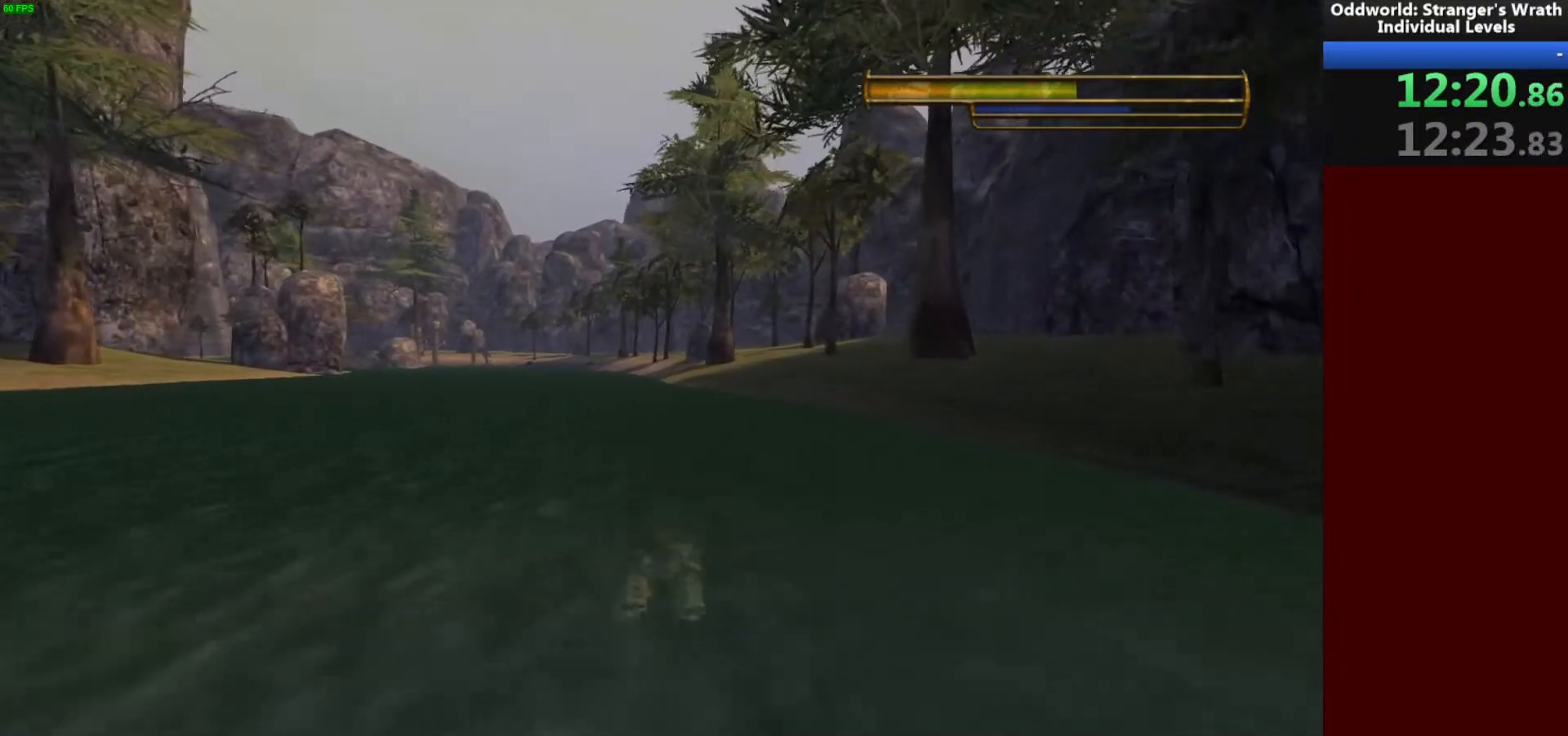
{"keys": ["w"], "mouse": [], "events": [[167, "d", "down"], [367, "d", "up"]]}
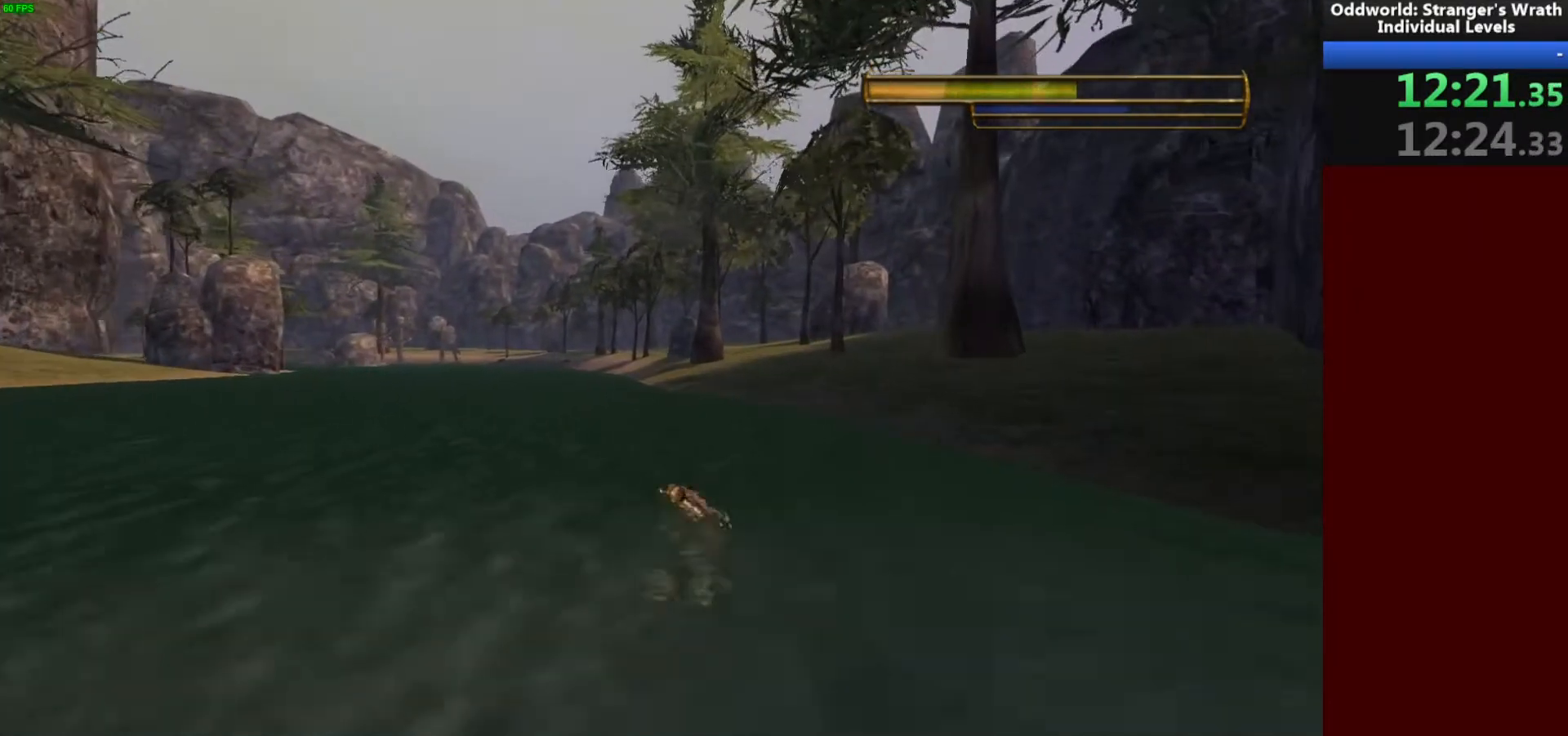
{"keys": ["w"], "mouse": [], "events": [[200, "a", "down"], [333, "a", "up"]]}
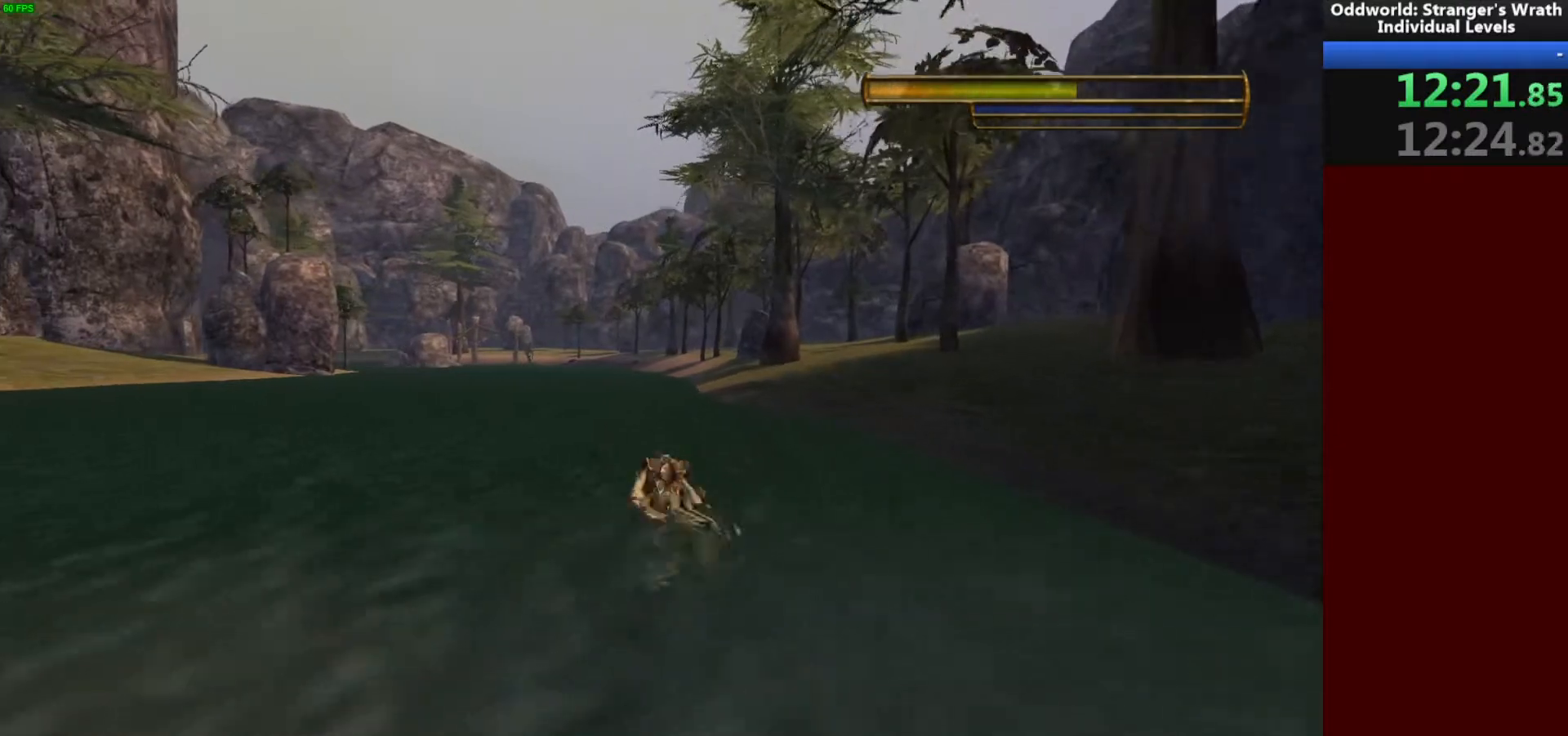
{"keys": ["w"], "mouse": [], "events": []}